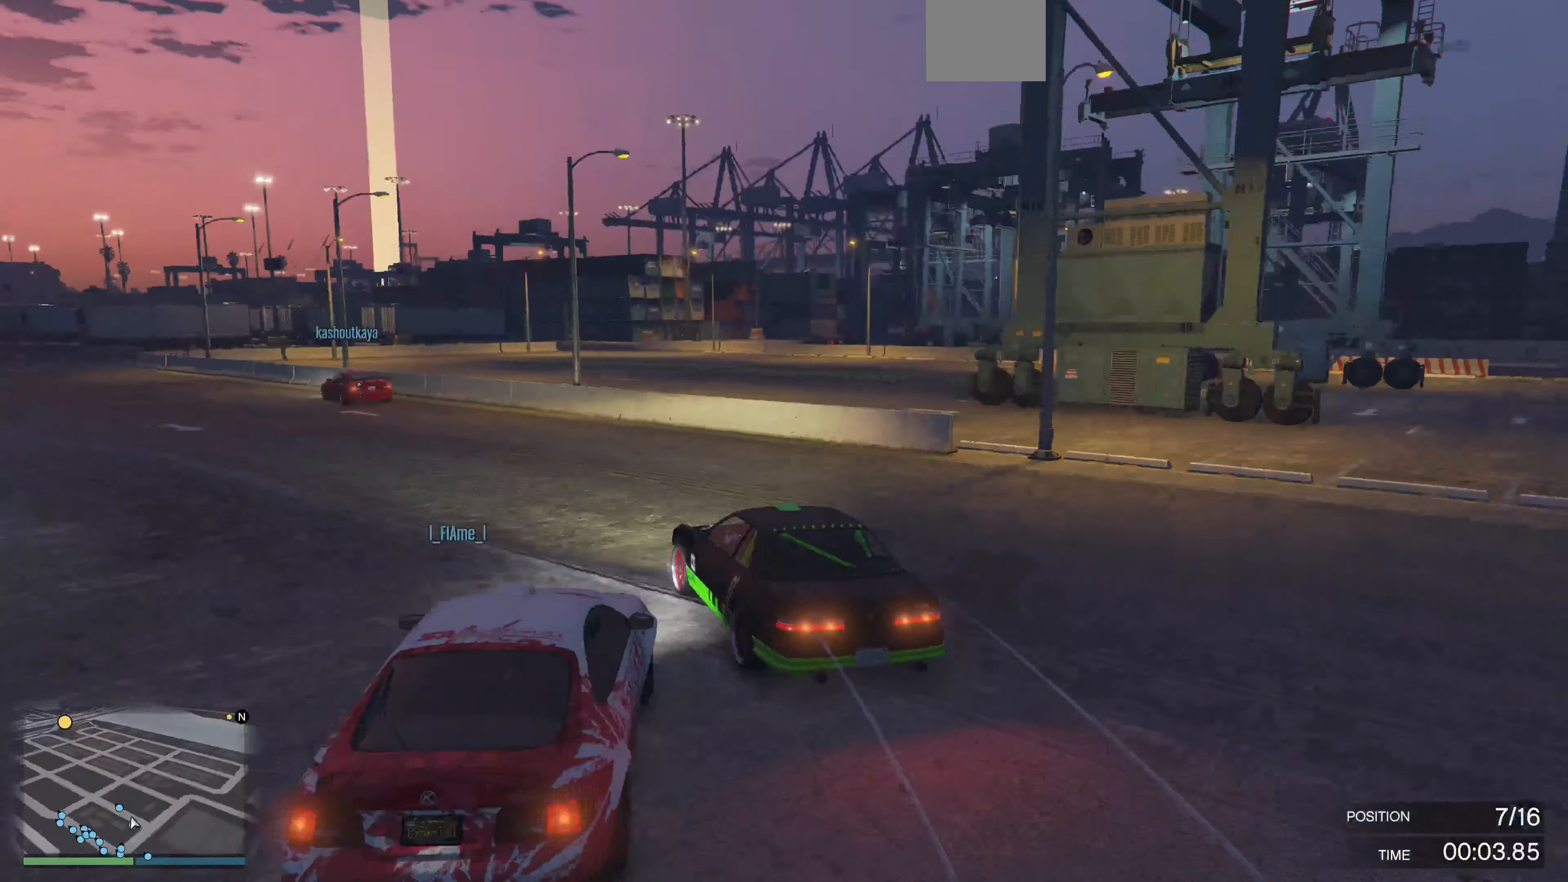
Gameplay with a controller (PlayStation layout); each line is a JSON object with the inputs held at the frame after it. "events" lists button and stick changes between this image and that frame as [ms after this image, input, new state], when the widget could be followed in between.
{"buttons": ["R2"], "left_stick": "left", "right_stick": "center", "events": [[33, "left_stick", "center"], [167, "left_stick", "left"], [267, "left_stick", "center"], [433, "left_stick", "up-left"], [500, "left_stick", "left"]]}
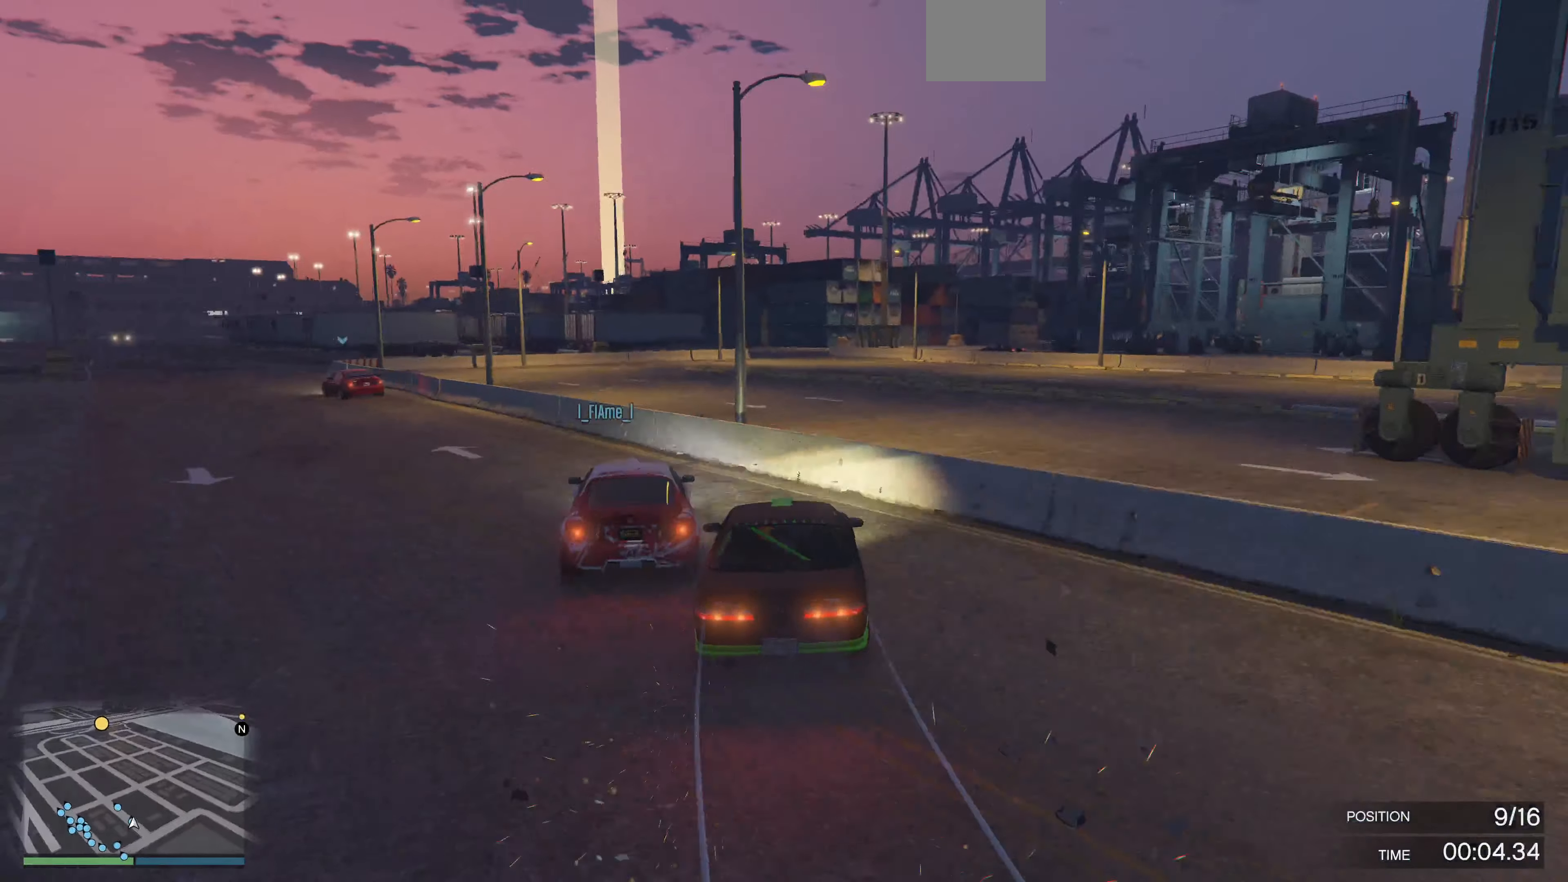
{"buttons": ["R2"], "left_stick": "center", "right_stick": "center", "events": [[200, "R2", "up"], [333, "left_stick", "center"], [367, "R2", "down"]]}
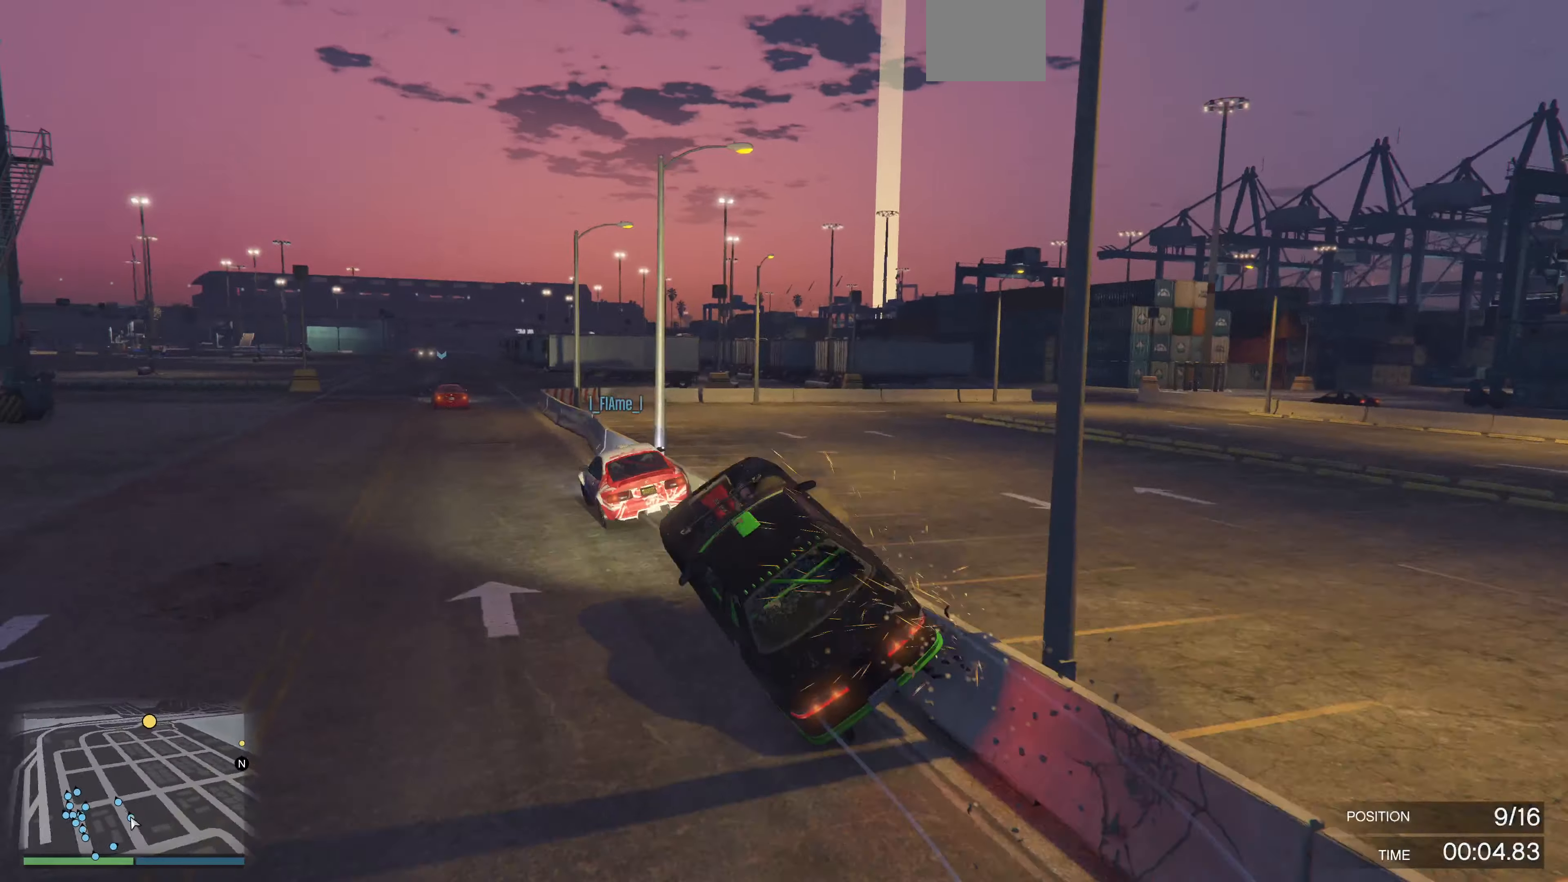
{"buttons": ["R2"], "left_stick": "right", "right_stick": "center", "events": [[333, "left_stick", "right"], [400, "R2", "up"], [467, "R2", "down"]]}
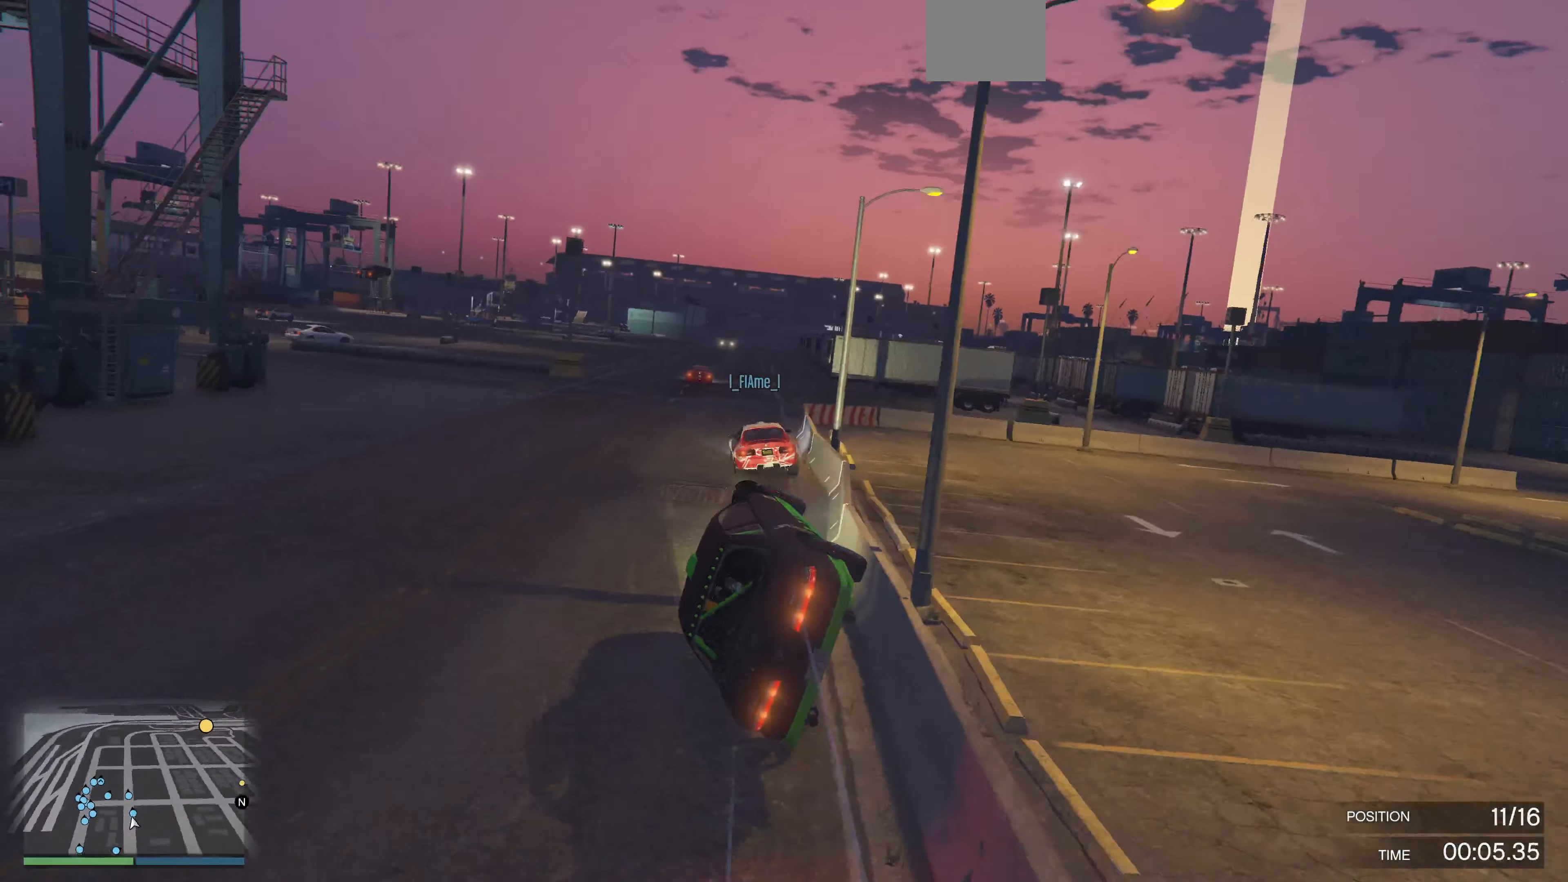
{"buttons": ["R2"], "left_stick": "center", "right_stick": "center", "events": [[233, "left_stick", "center"]]}
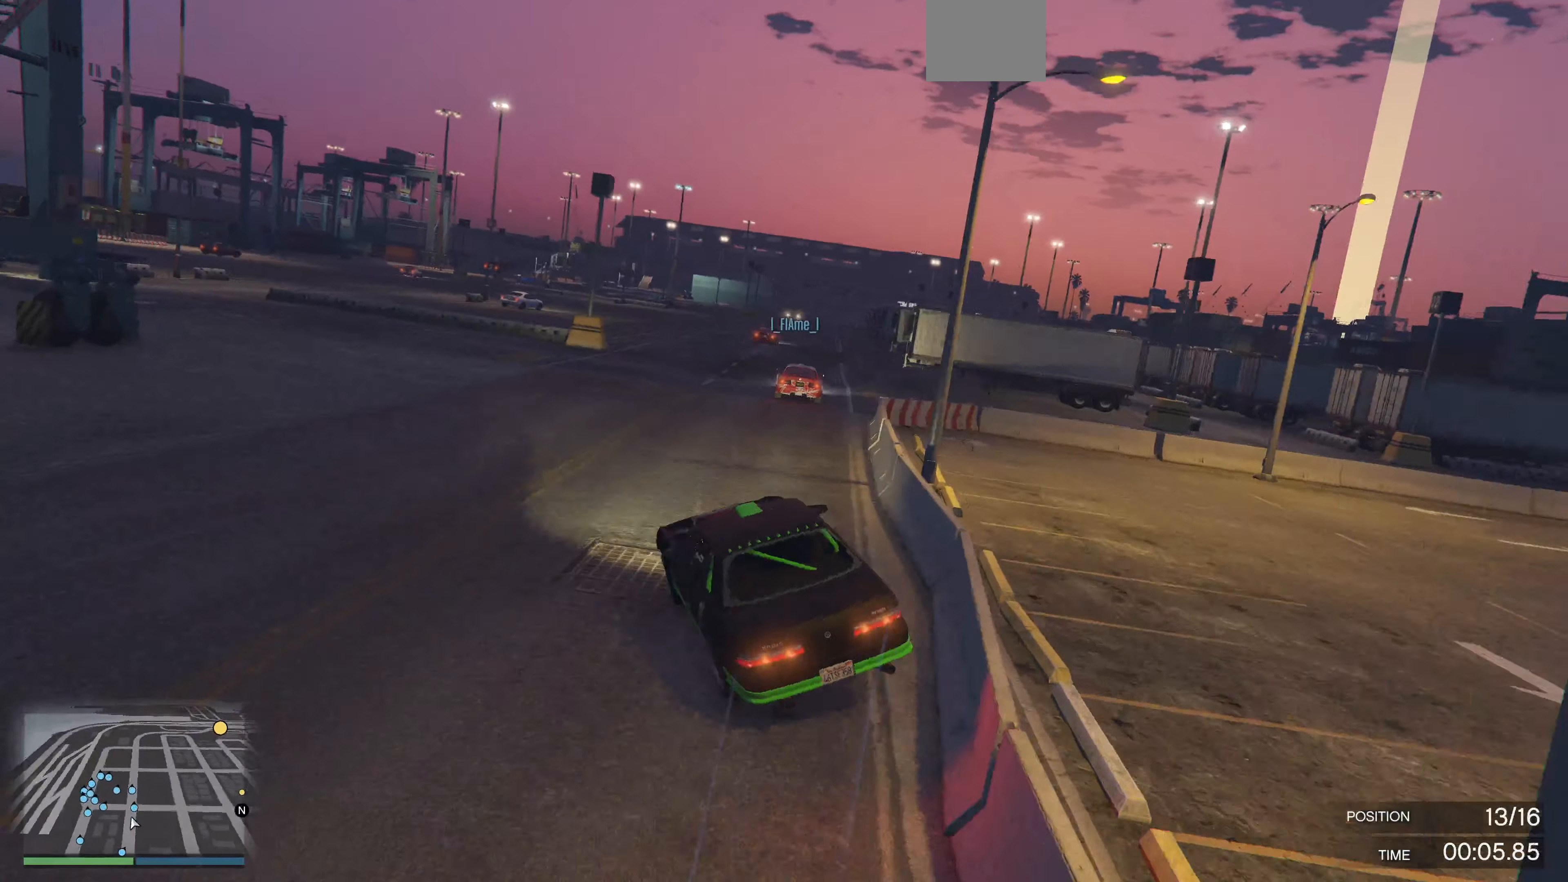
{"buttons": ["R2"], "left_stick": "center", "right_stick": "center", "events": [[33, "left_stick", "left"], [100, "left_stick", "center"], [167, "left_stick", "right"], [333, "left_stick", "center"]]}
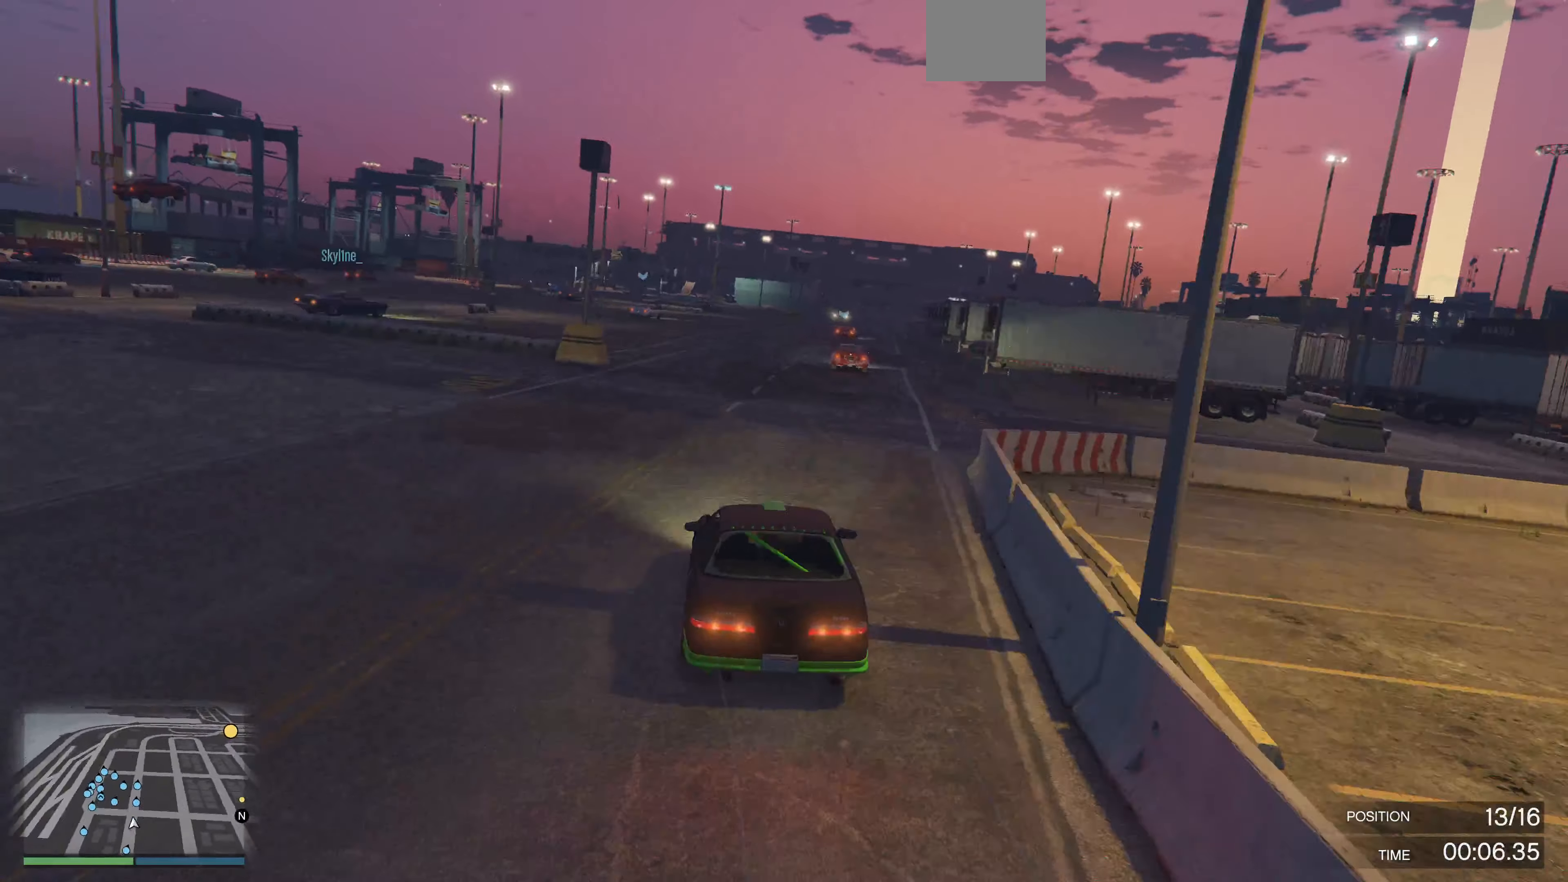
{"buttons": ["R2"], "left_stick": "center", "right_stick": "center", "events": []}
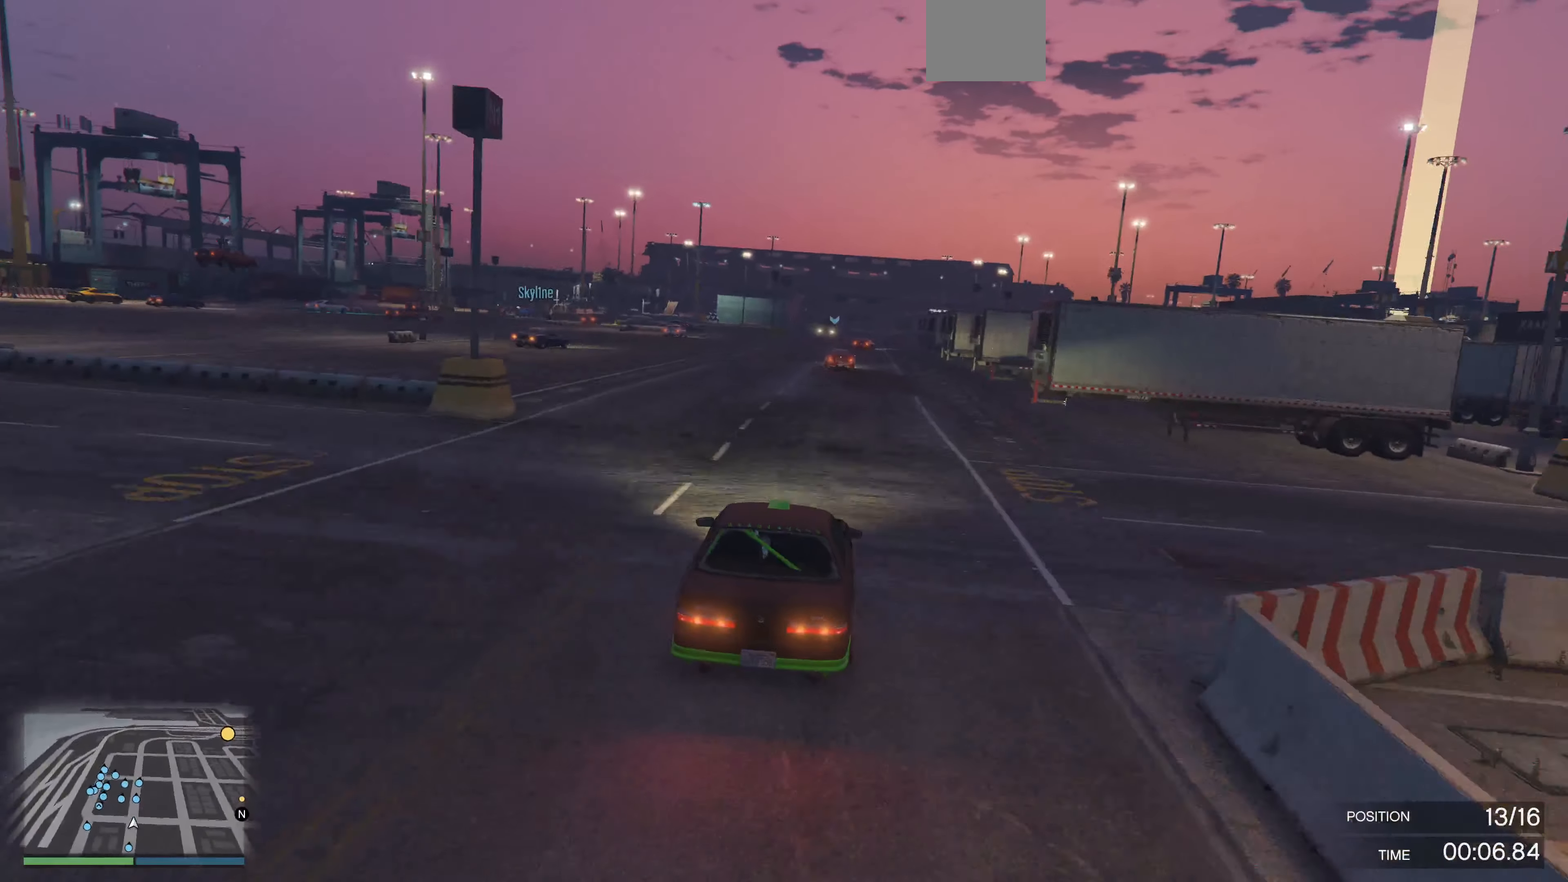
{"buttons": ["R2"], "left_stick": "center", "right_stick": "right", "events": [[433, "right_stick", "right"]]}
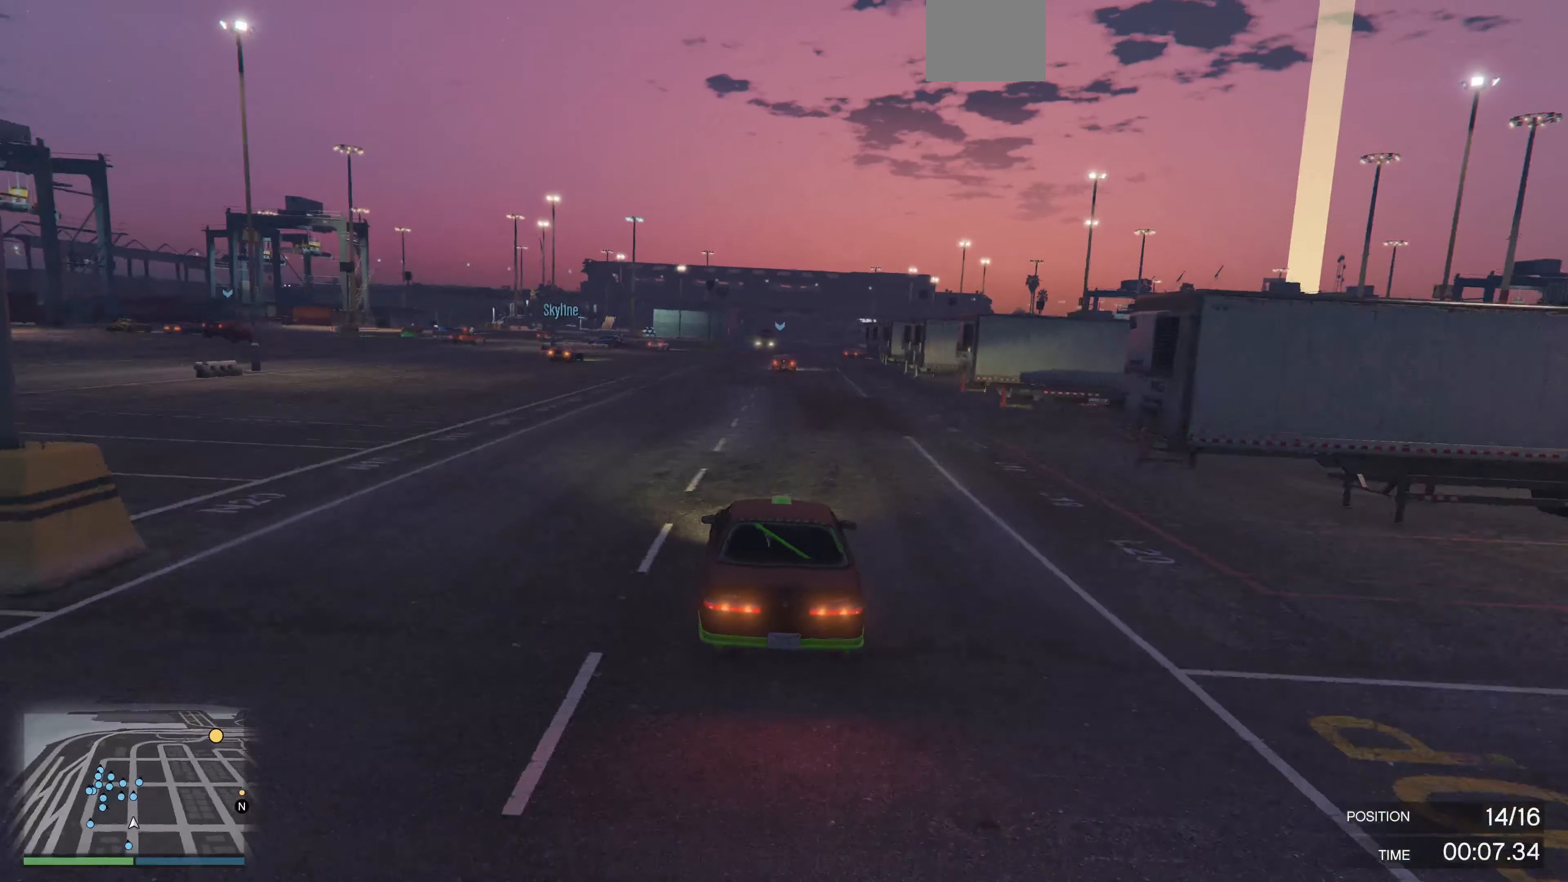
{"buttons": ["R2"], "left_stick": "center", "right_stick": "right", "events": []}
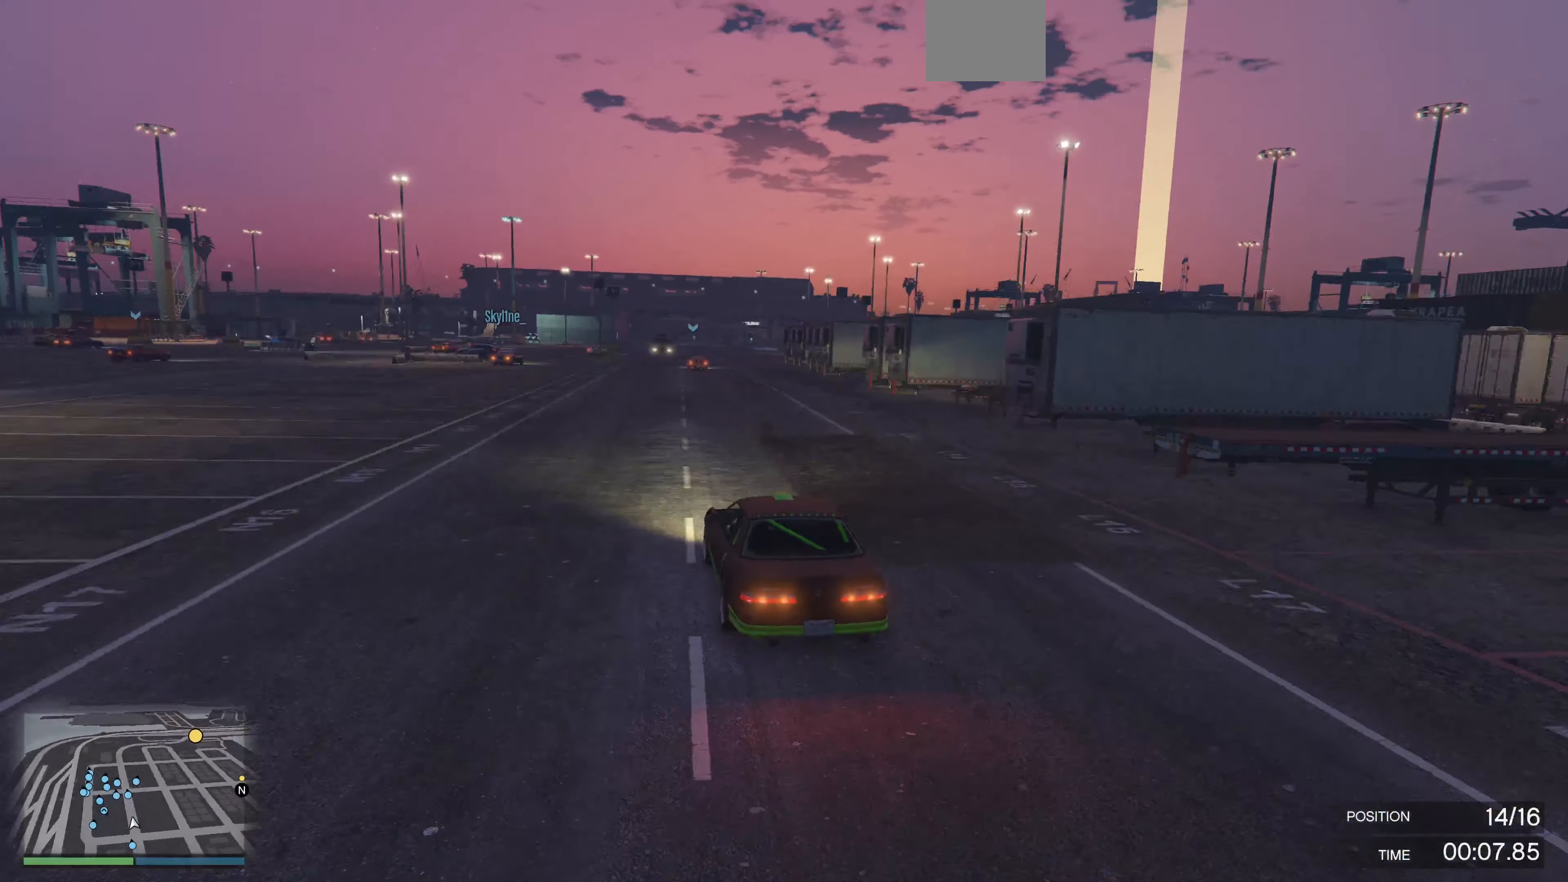
{"buttons": ["R2"], "left_stick": "center", "right_stick": "right", "events": []}
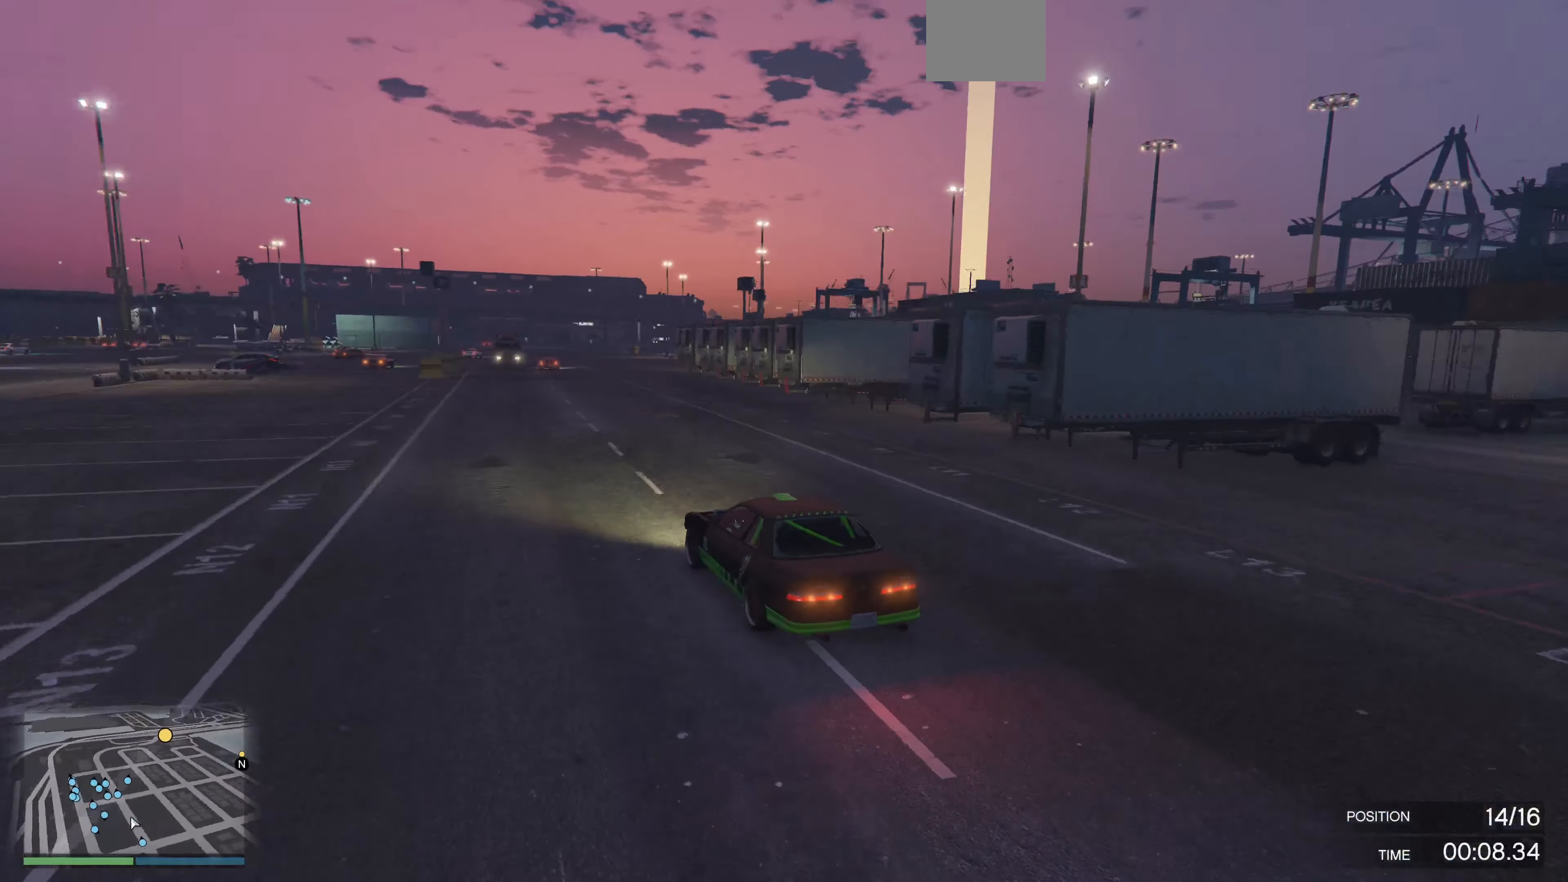
{"buttons": ["R2"], "left_stick": "up", "right_stick": "right", "events": [[300, "left_stick", "up-right"], [500, "left_stick", "up"]]}
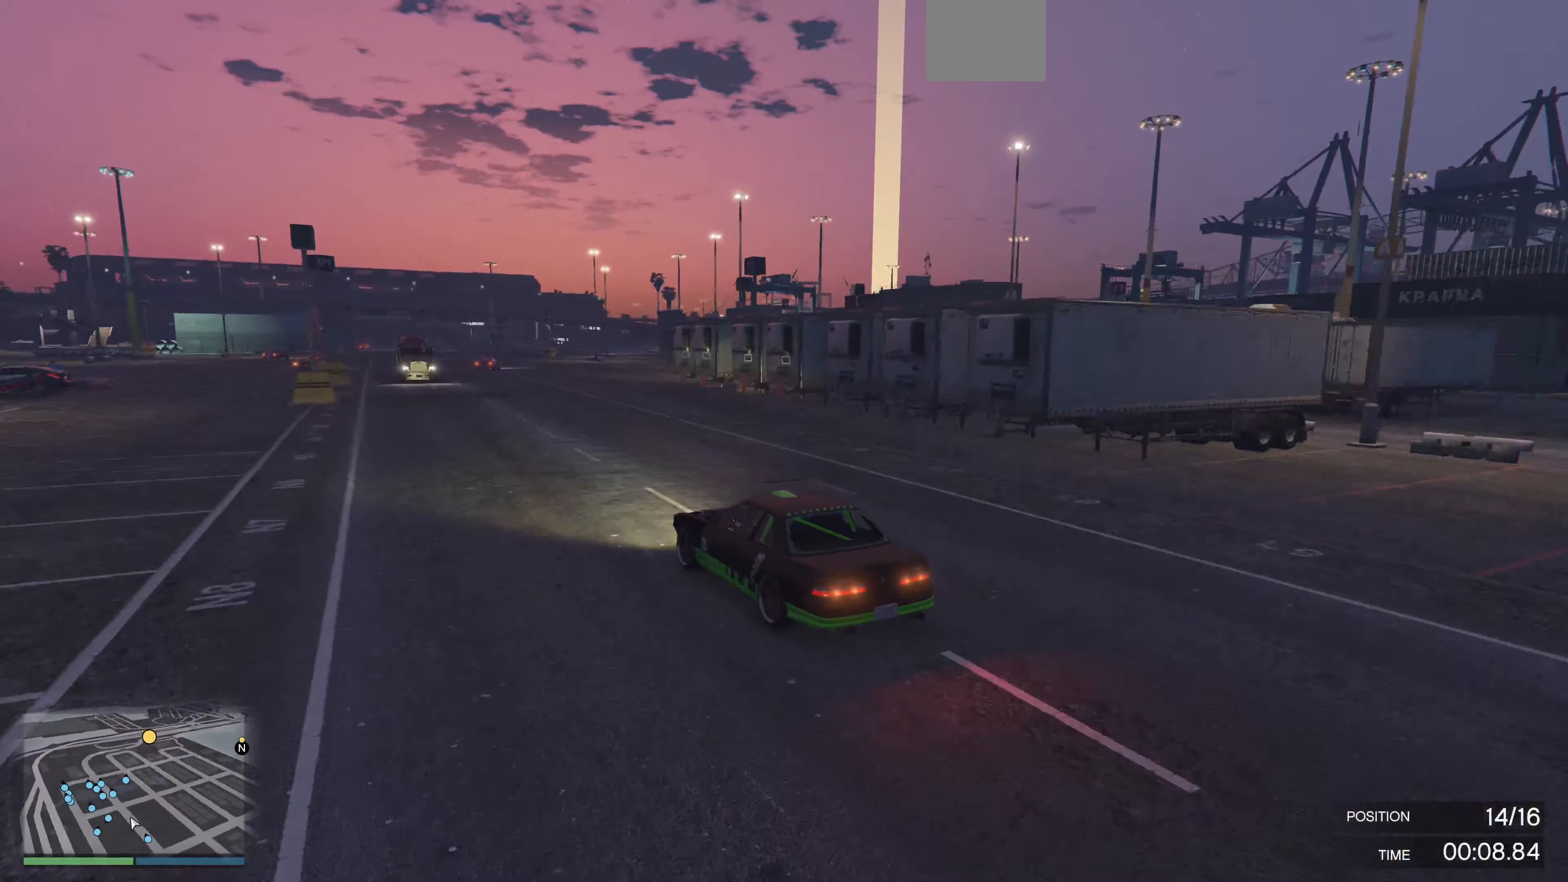
{"buttons": ["R2"], "left_stick": "up-right", "right_stick": "right", "events": [[100, "left_stick", "center"], [366, "left_stick", "up-right"]]}
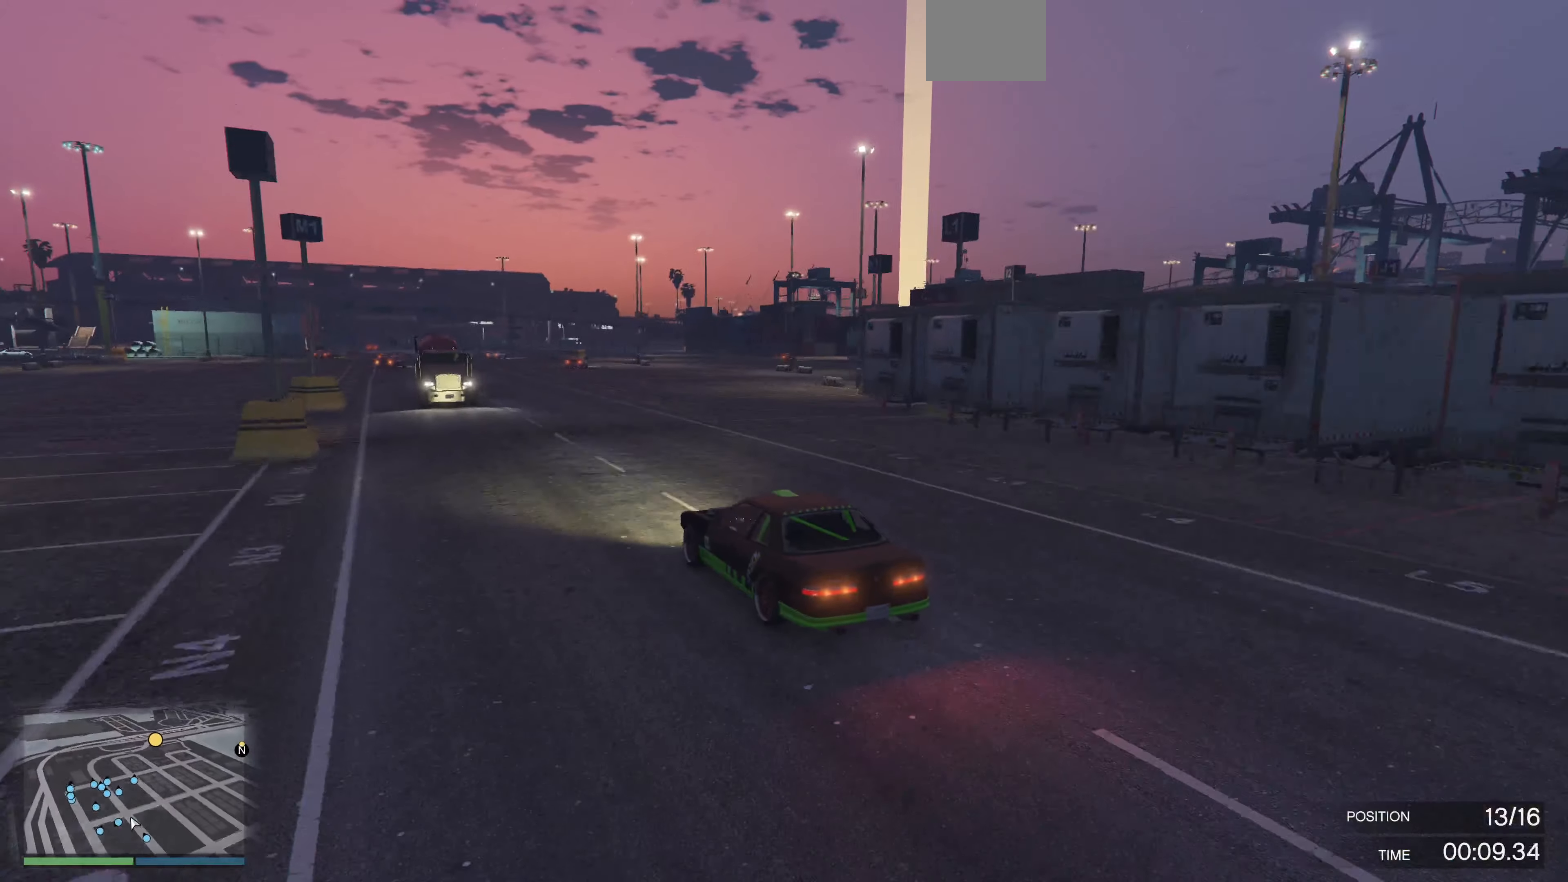
{"buttons": ["R2"], "left_stick": "center", "right_stick": "up-right", "events": [[100, "right_stick", "up-right"], [133, "left_stick", "center"]]}
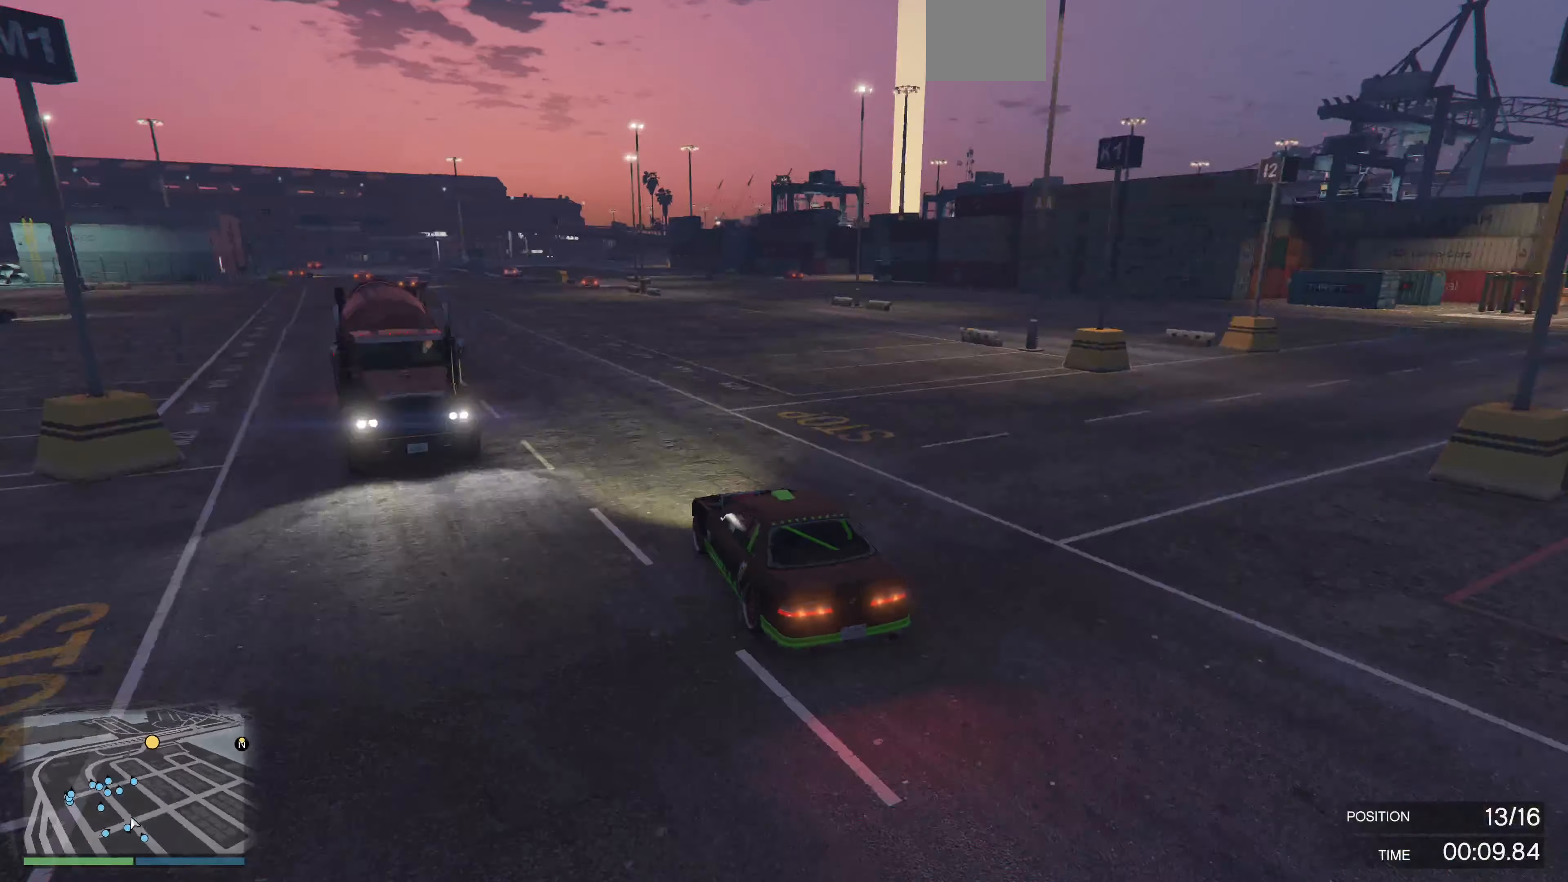
{"buttons": ["R2"], "left_stick": "center", "right_stick": "center", "events": [[33, "right_stick", "center"], [366, "left_stick", "up-right"], [466, "left_stick", "center"]]}
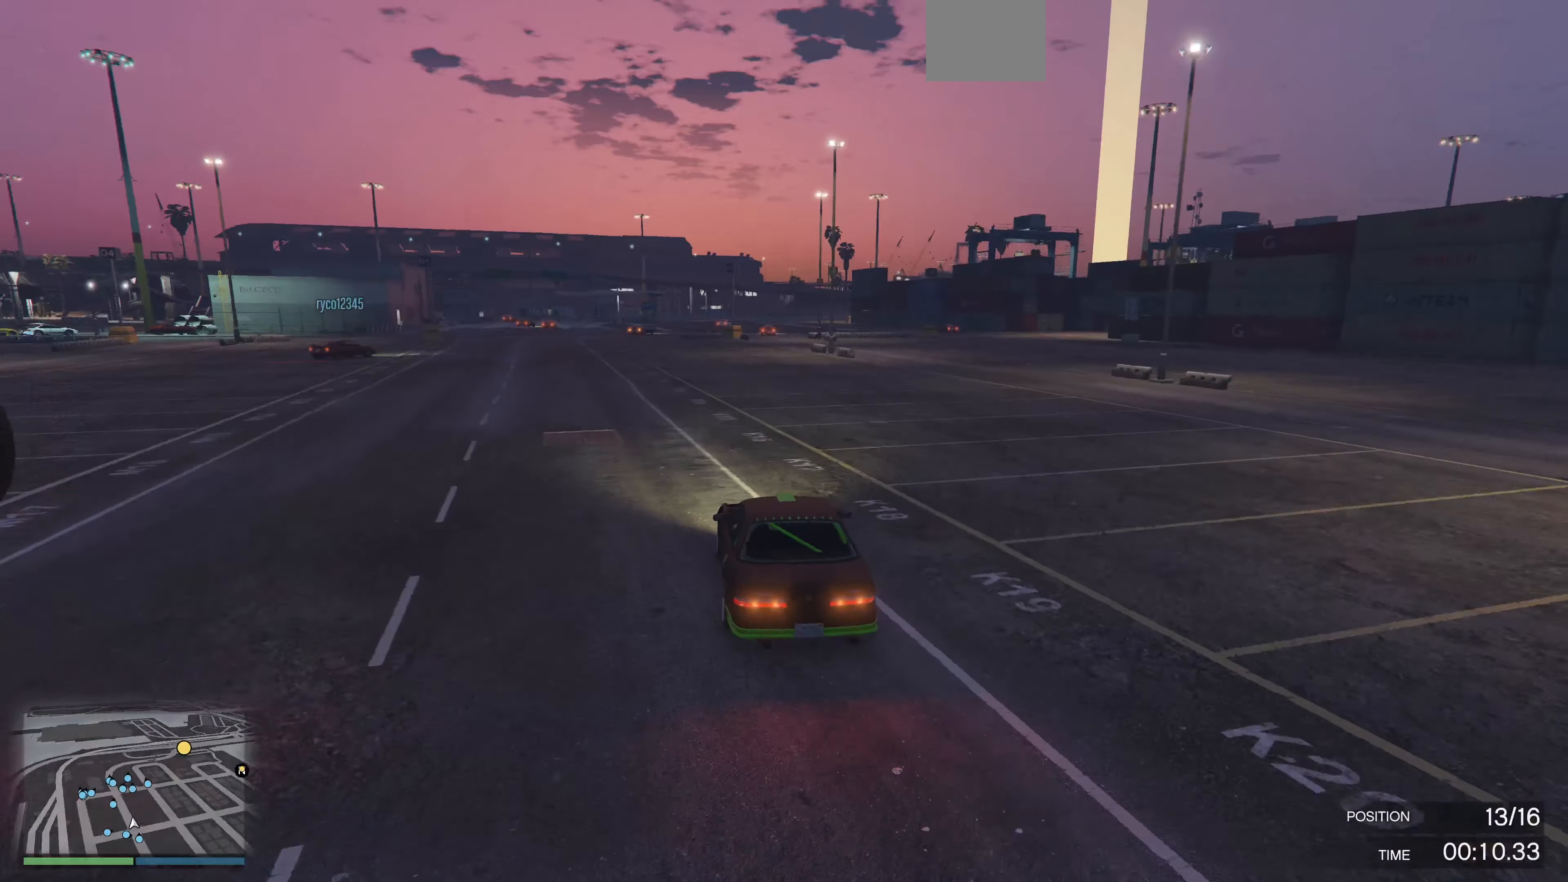
{"buttons": ["R2"], "left_stick": "center", "right_stick": "center", "events": [[300, "left_stick", "right"], [400, "left_stick", "center"]]}
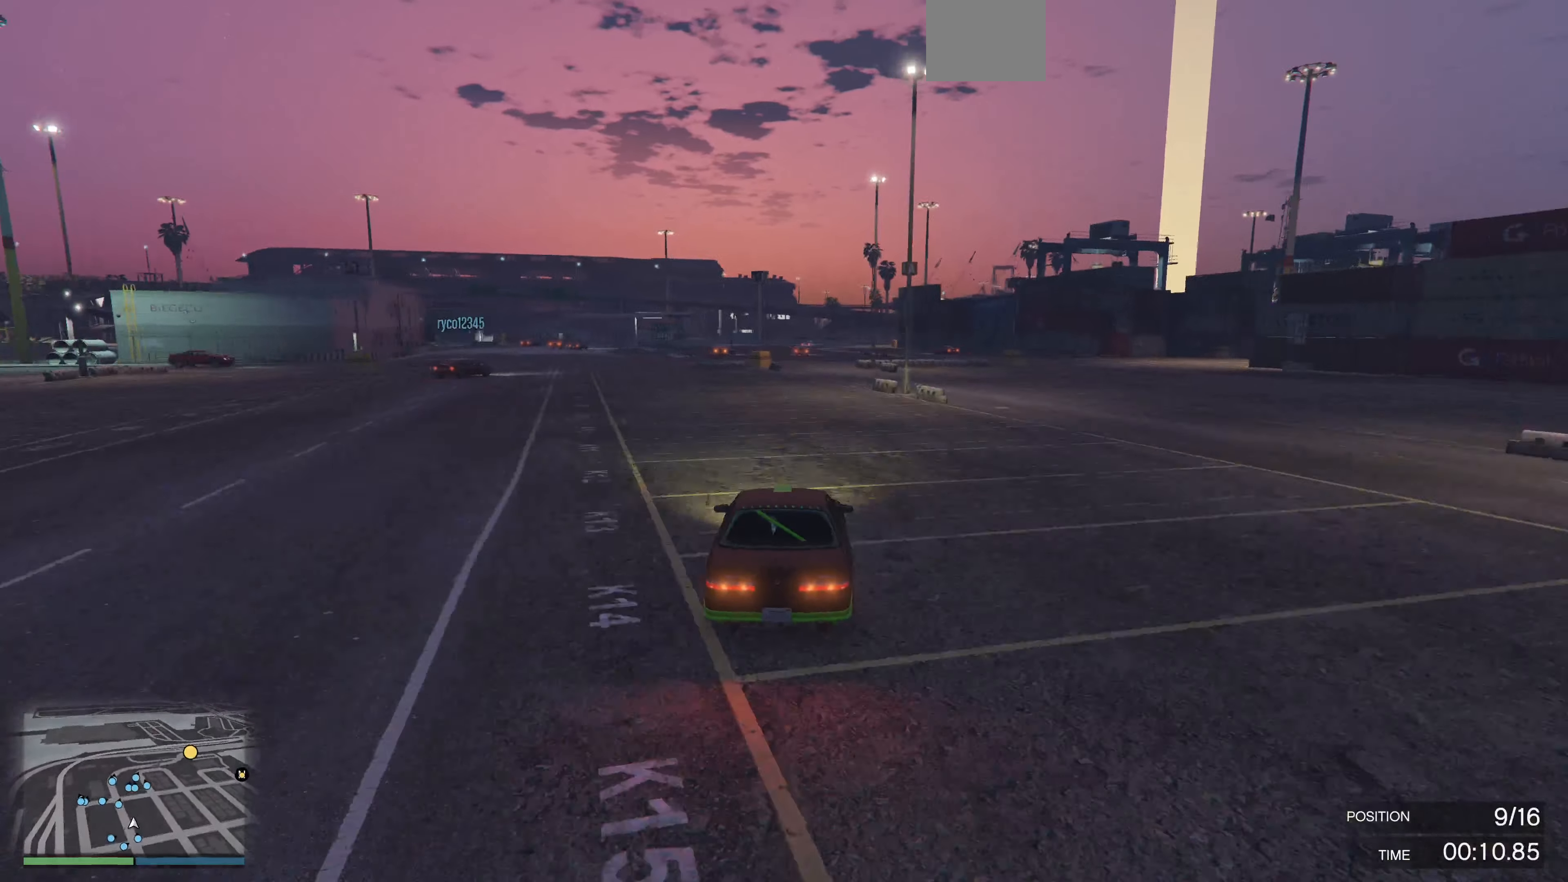
{"buttons": ["R2"], "left_stick": "center", "right_stick": "center", "events": []}
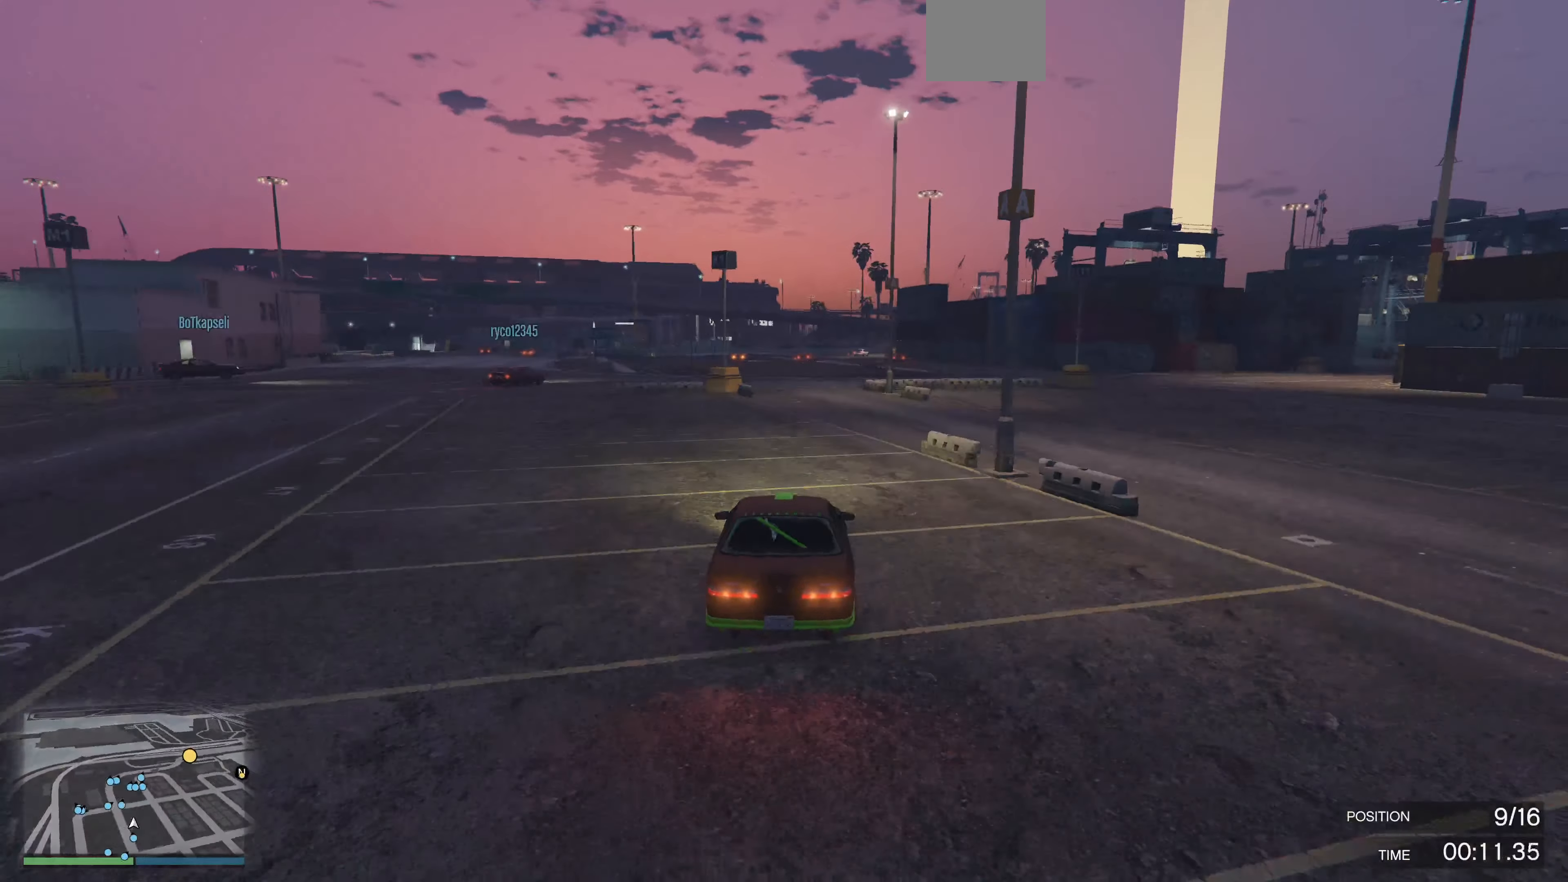
{"buttons": ["R2"], "left_stick": "center", "right_stick": "center", "events": [[233, "right_stick", "right"], [333, "left_stick", "left"], [400, "left_stick", "center"], [466, "right_stick", "center"]]}
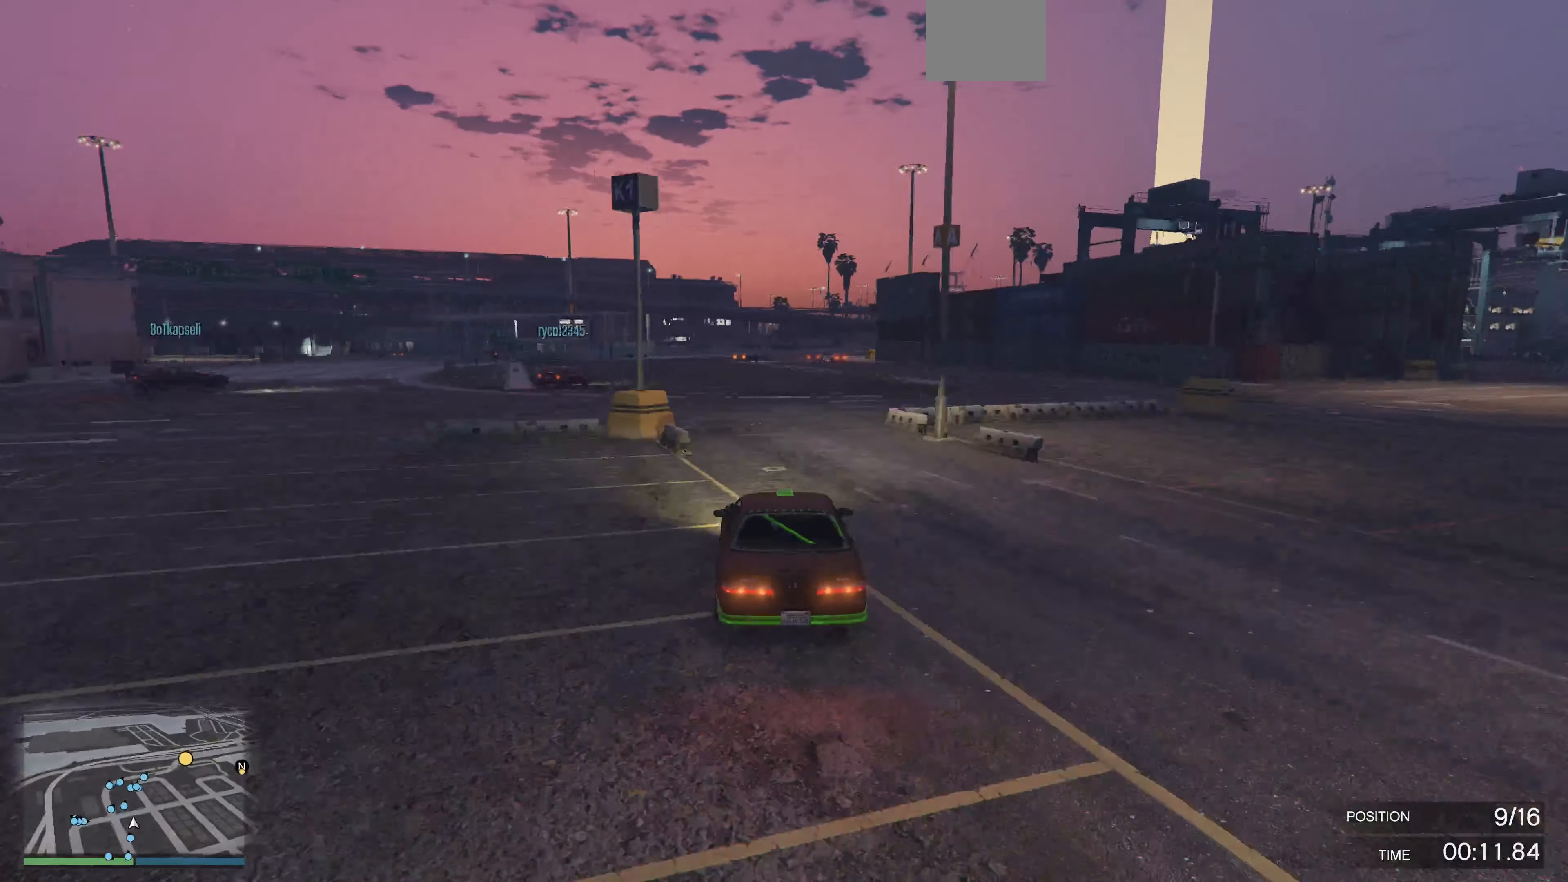
{"buttons": ["R2"], "left_stick": "center", "right_stick": "right", "events": [[400, "right_stick", "right"]]}
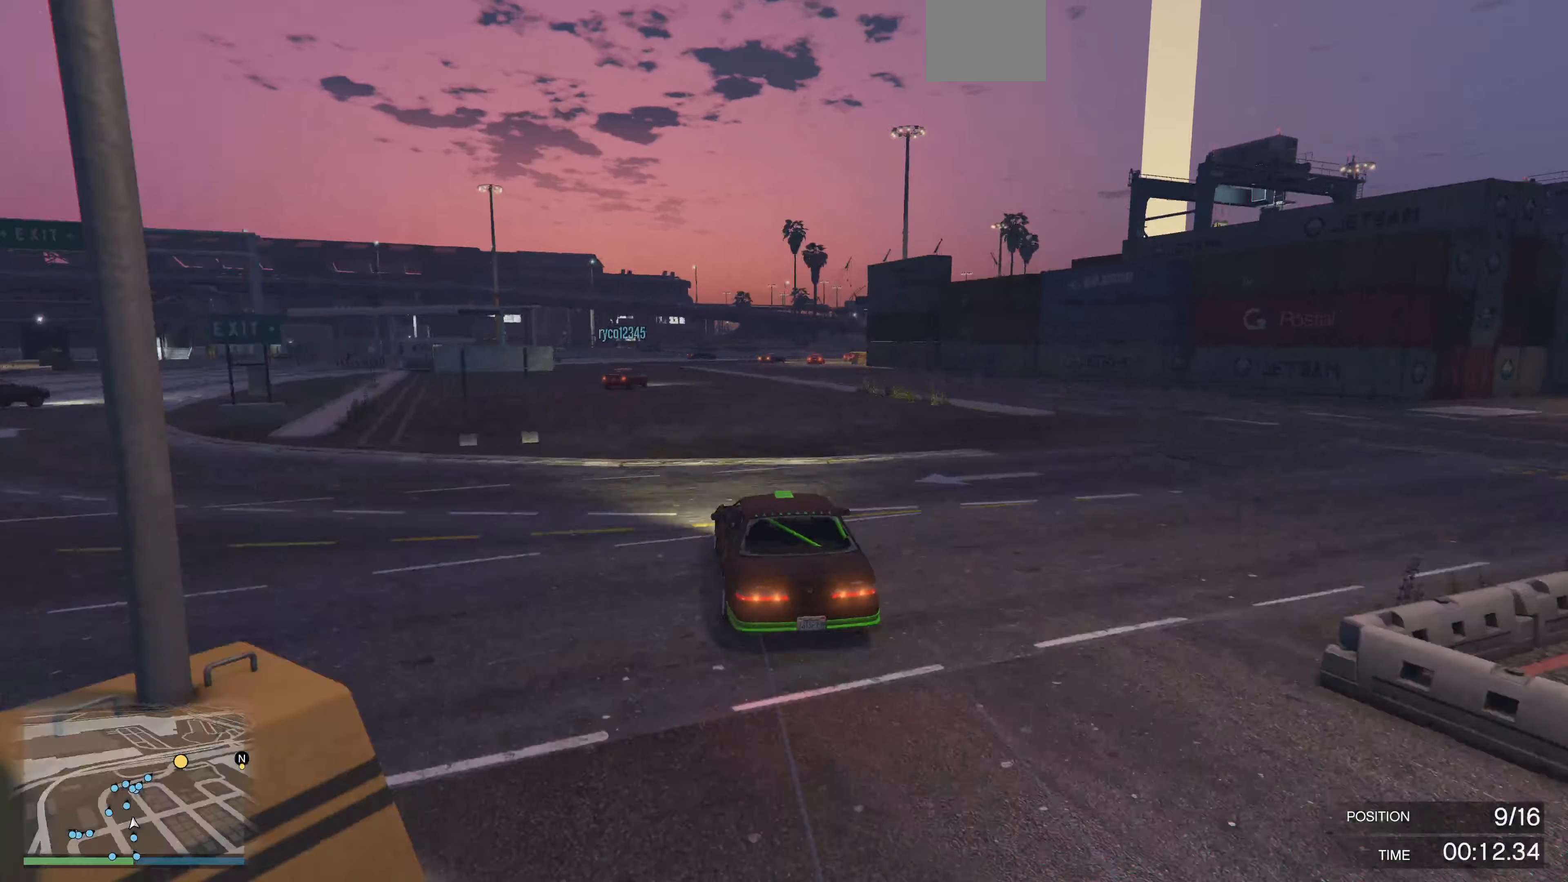
{"buttons": ["R2"], "left_stick": "up-right", "right_stick": "right", "events": [[166, "left_stick", "up"], [466, "left_stick", "up-right"]]}
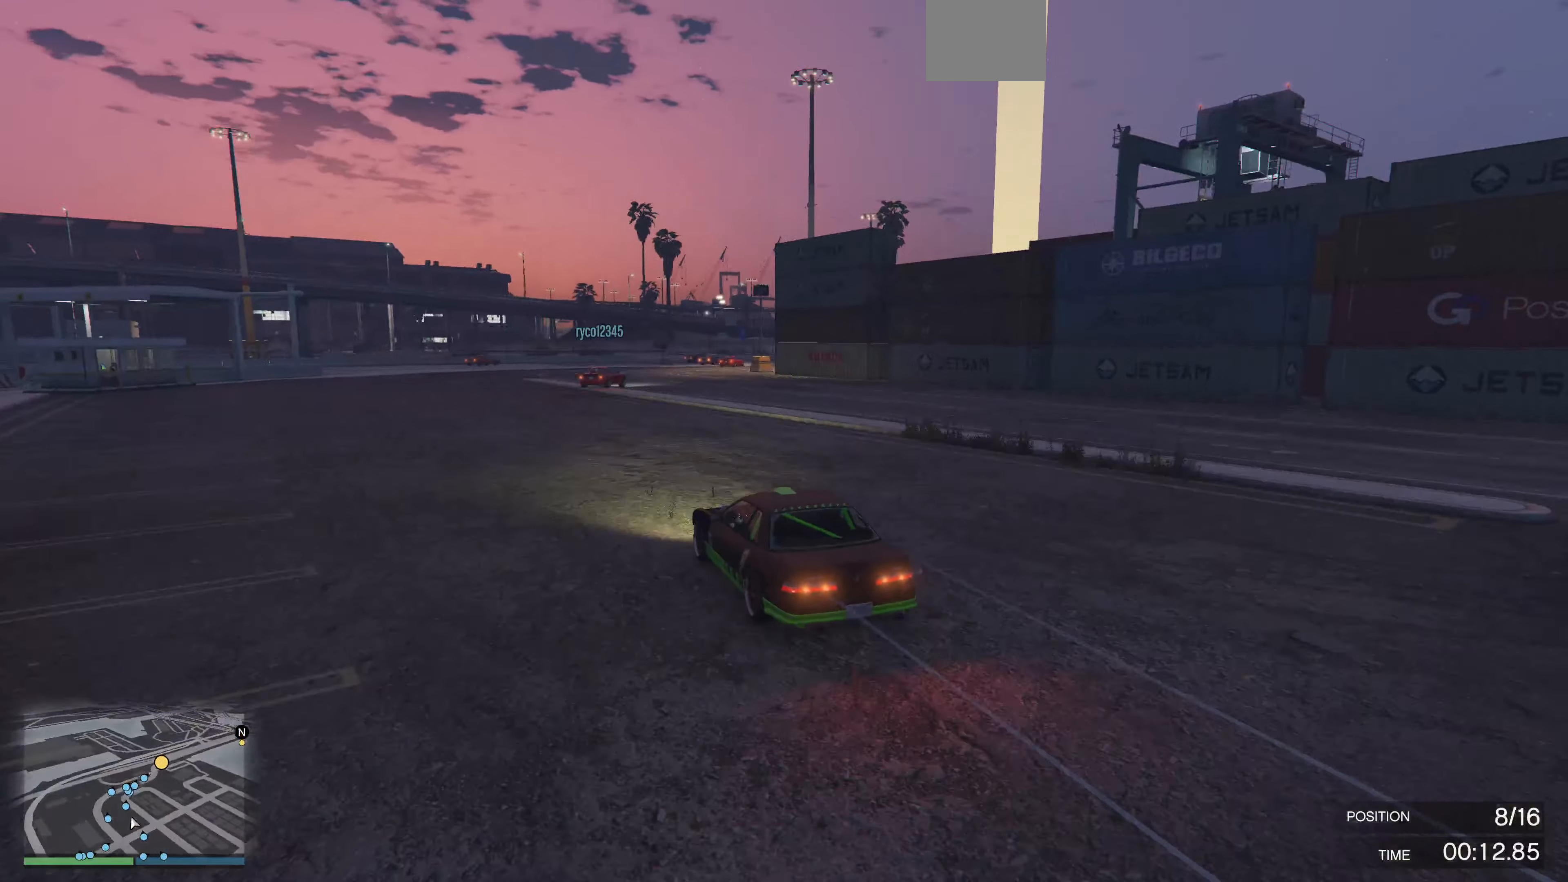
{"buttons": [], "left_stick": "up-right", "right_stick": "right", "events": [[166, "left_stick", "center"], [366, "left_stick", "up-right"], [433, "R2", "up"]]}
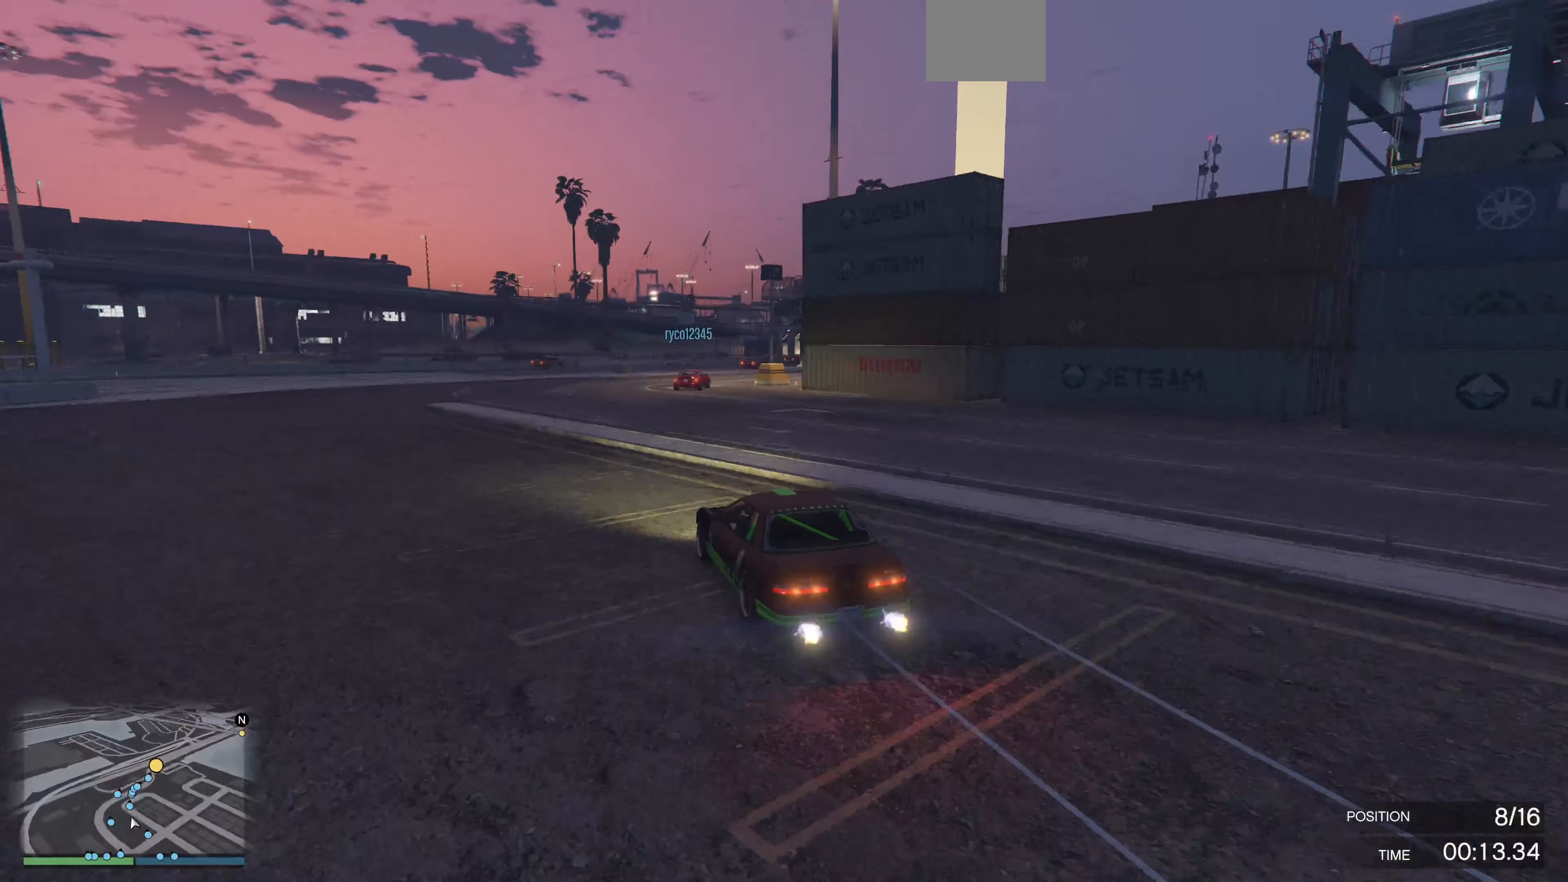
{"buttons": [], "left_stick": "center", "right_stick": "right", "events": [[500, "left_stick", "center"]]}
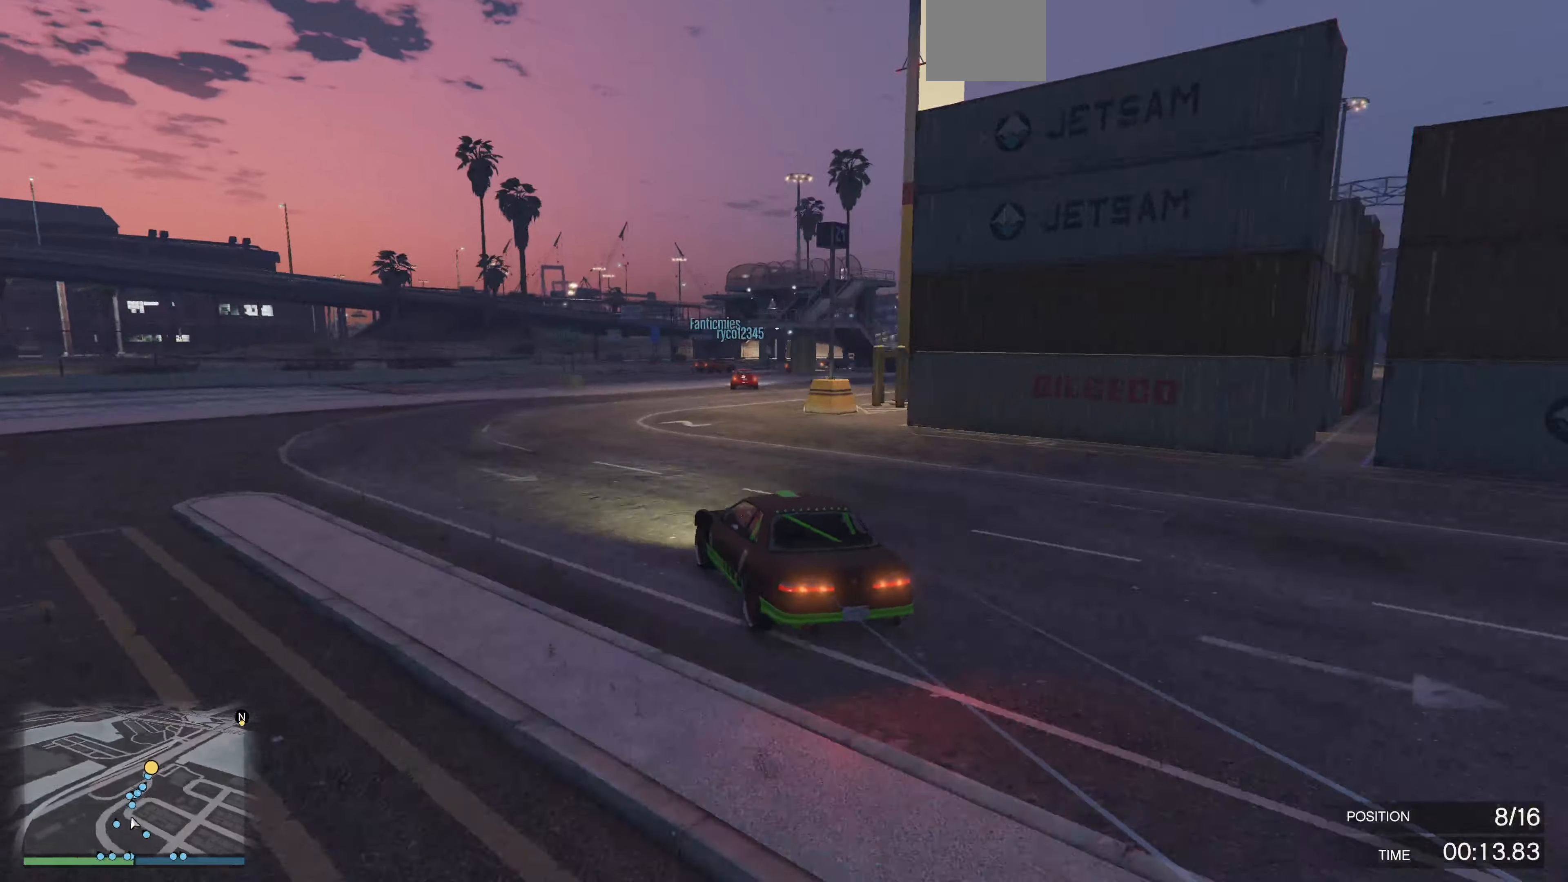
{"buttons": ["R2"], "left_stick": "center", "right_stick": "right", "events": [[66, "left_stick", "right"], [234, "left_stick", "center"], [334, "R2", "down"]]}
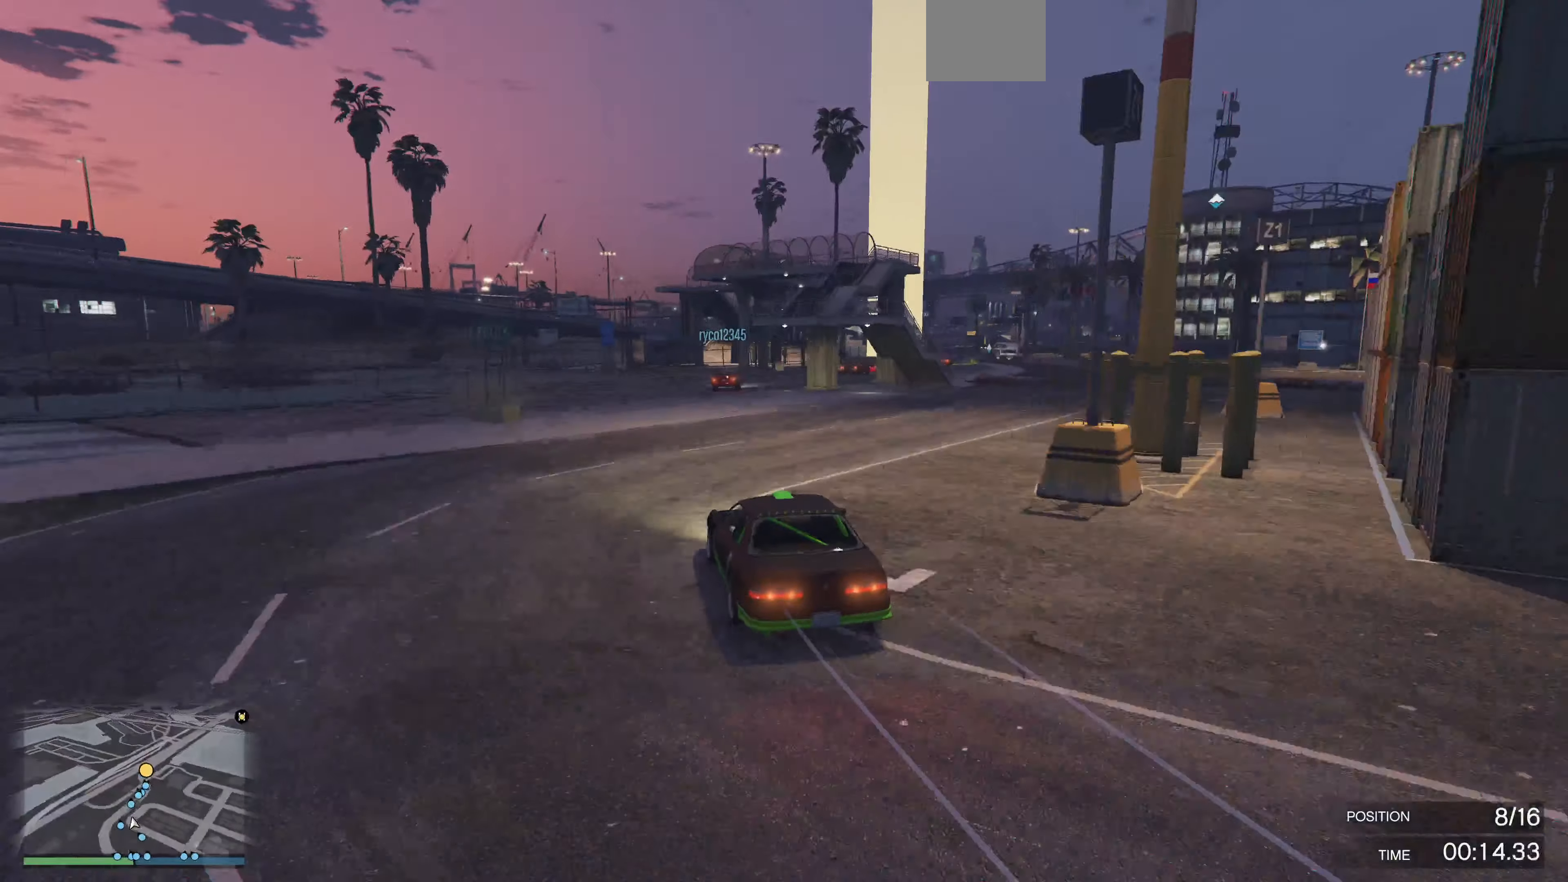
{"buttons": [], "left_stick": "center", "right_stick": "right", "events": [[34, "left_stick", "right"], [167, "R2", "up"], [200, "left_stick", "center"], [300, "left_stick", "right"], [467, "left_stick", "center"]]}
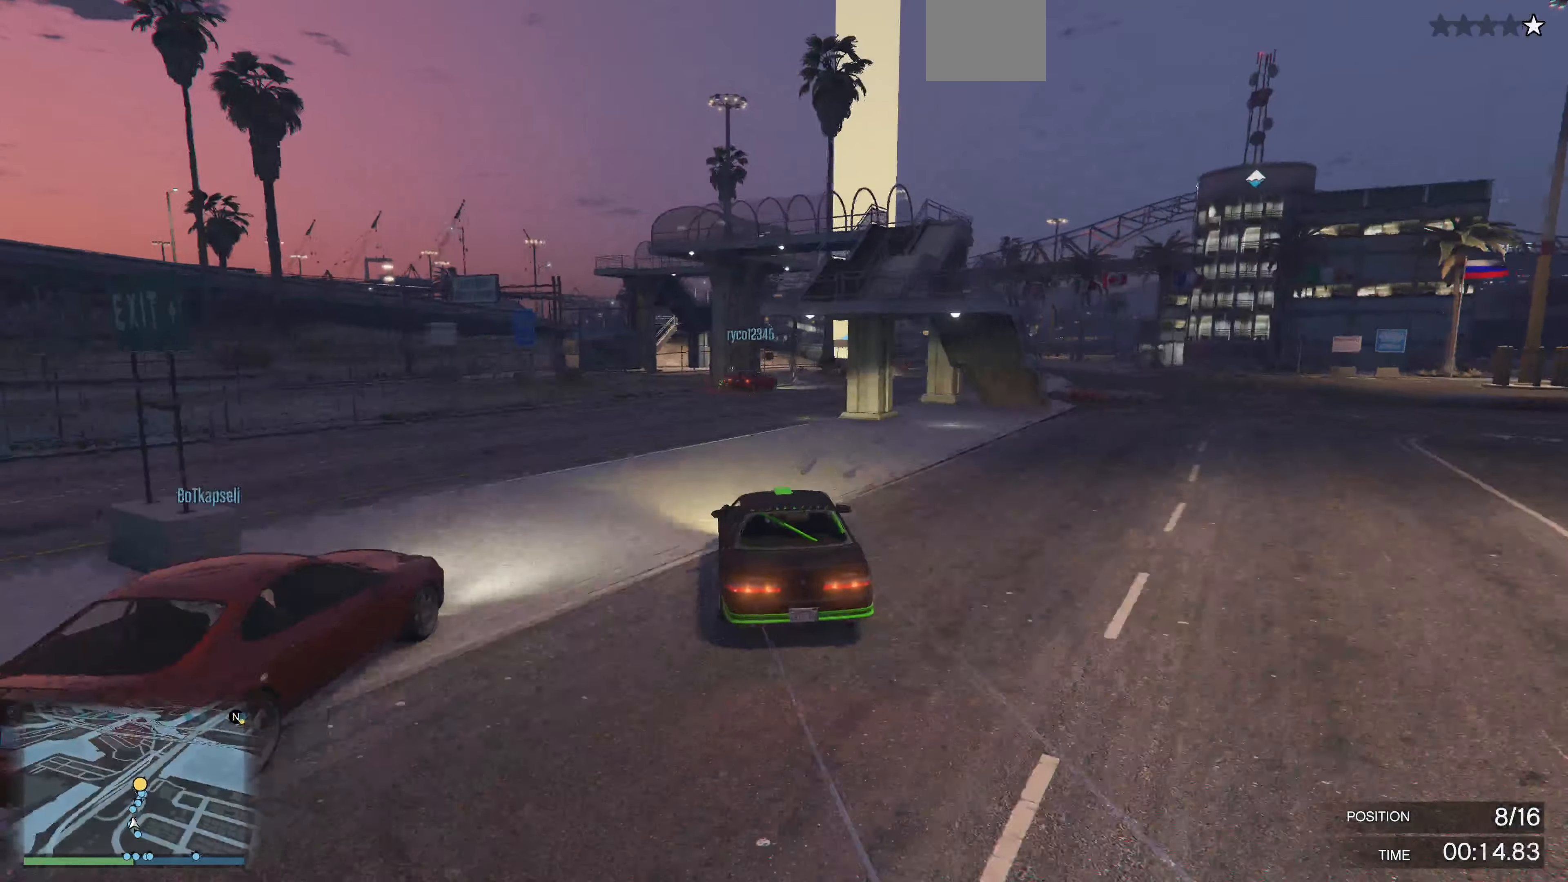
{"buttons": ["R2"], "left_stick": "right", "right_stick": "right", "events": [[134, "R2", "down"], [134, "left_stick", "right"], [234, "R2", "up"], [267, "left_stick", "center"], [367, "R2", "down"], [434, "left_stick", "right"]]}
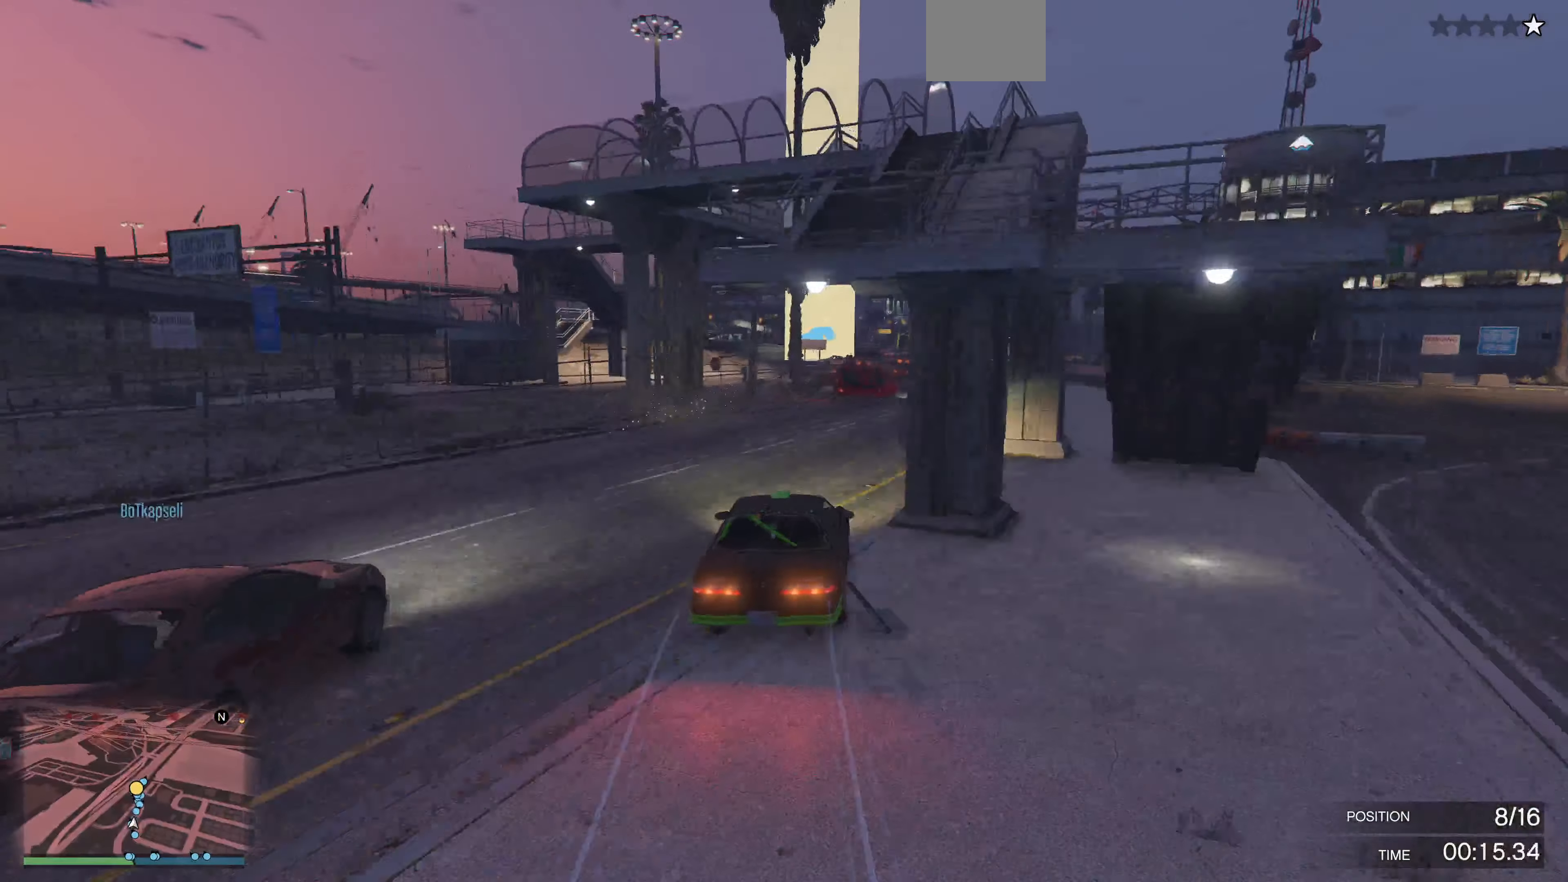
{"buttons": ["R2"], "left_stick": "left", "right_stick": "center", "events": [[100, "left_stick", "center"], [367, "right_stick", "center"], [500, "left_stick", "left"]]}
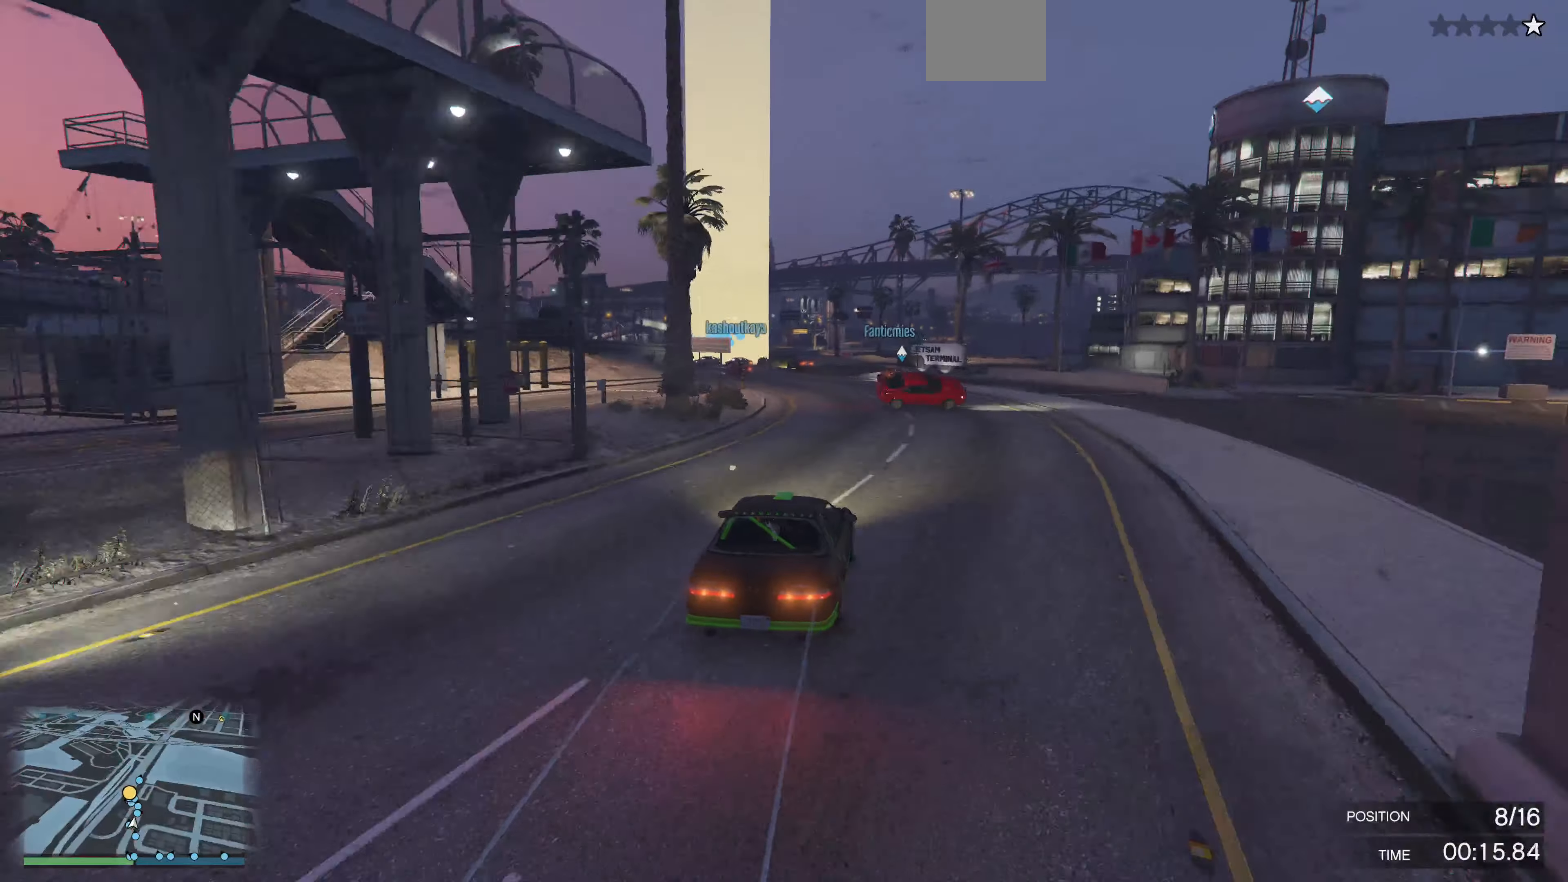
{"buttons": ["R2"], "left_stick": "left", "right_stick": "center", "events": [[167, "left_stick", "center"], [267, "left_stick", "left"], [434, "left_stick", "center"], [500, "left_stick", "left"]]}
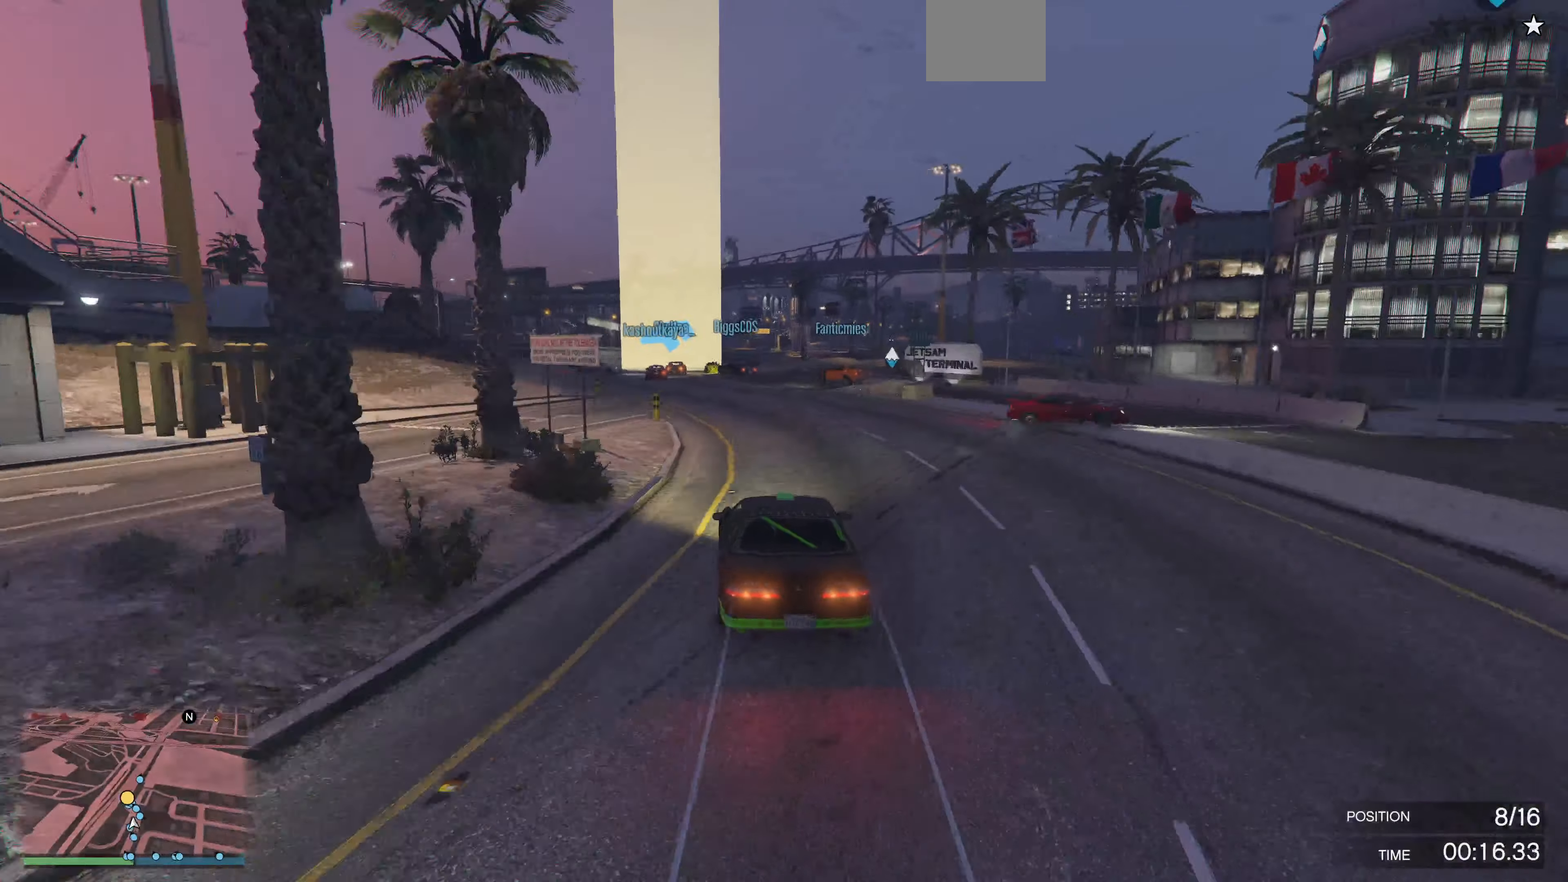
{"buttons": ["R2"], "left_stick": "center", "right_stick": "right", "events": [[267, "left_stick", "center"], [300, "right_stick", "right"]]}
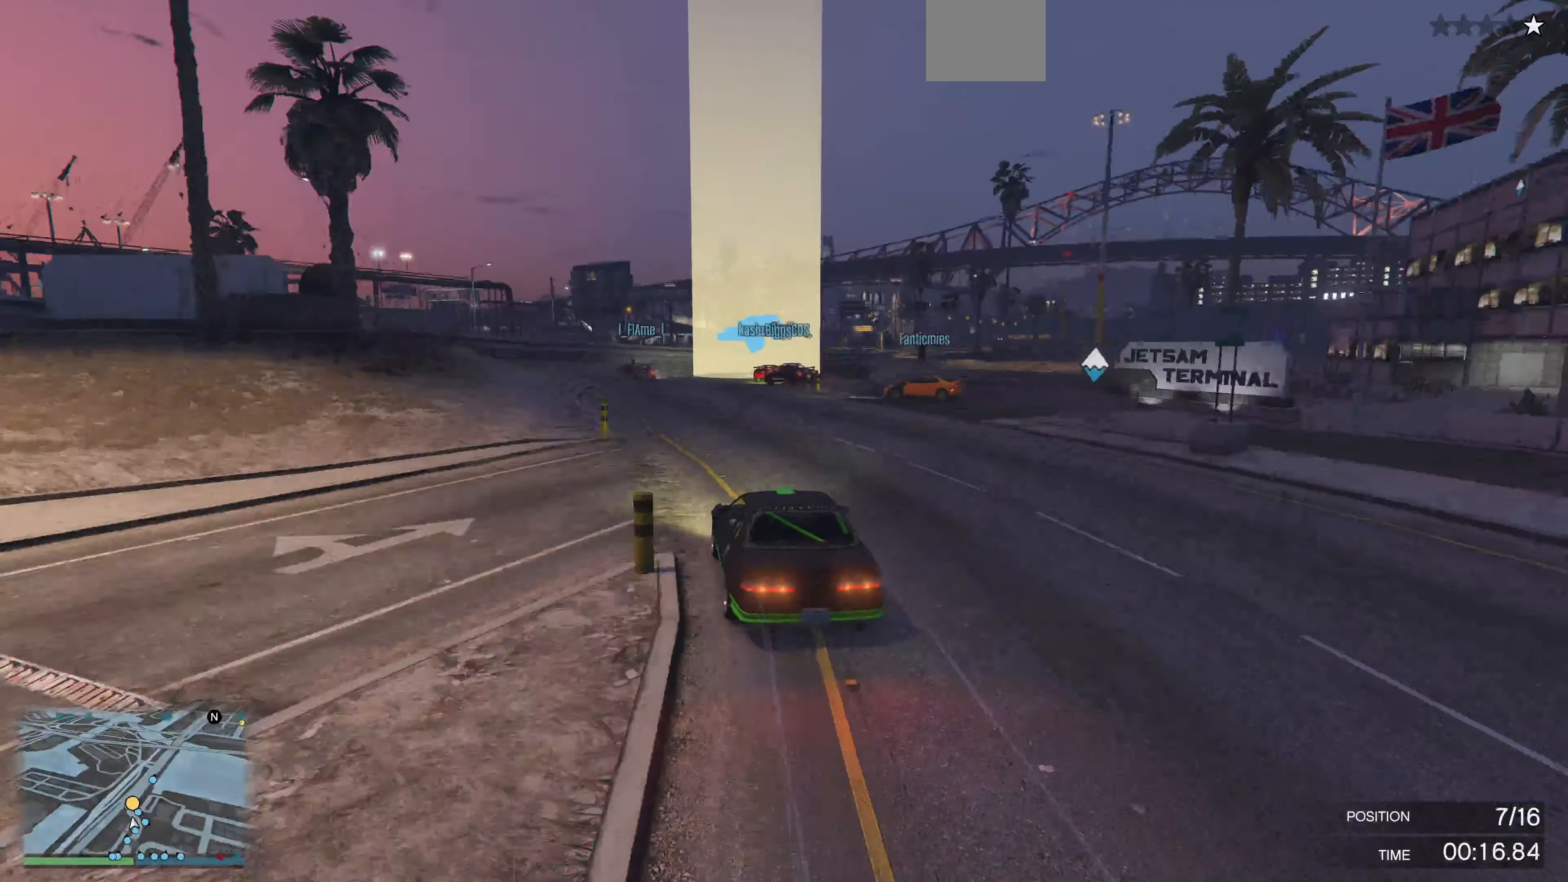
{"buttons": ["R2"], "left_stick": "center", "right_stick": "right", "events": [[234, "left_stick", "right"], [367, "left_stick", "center"]]}
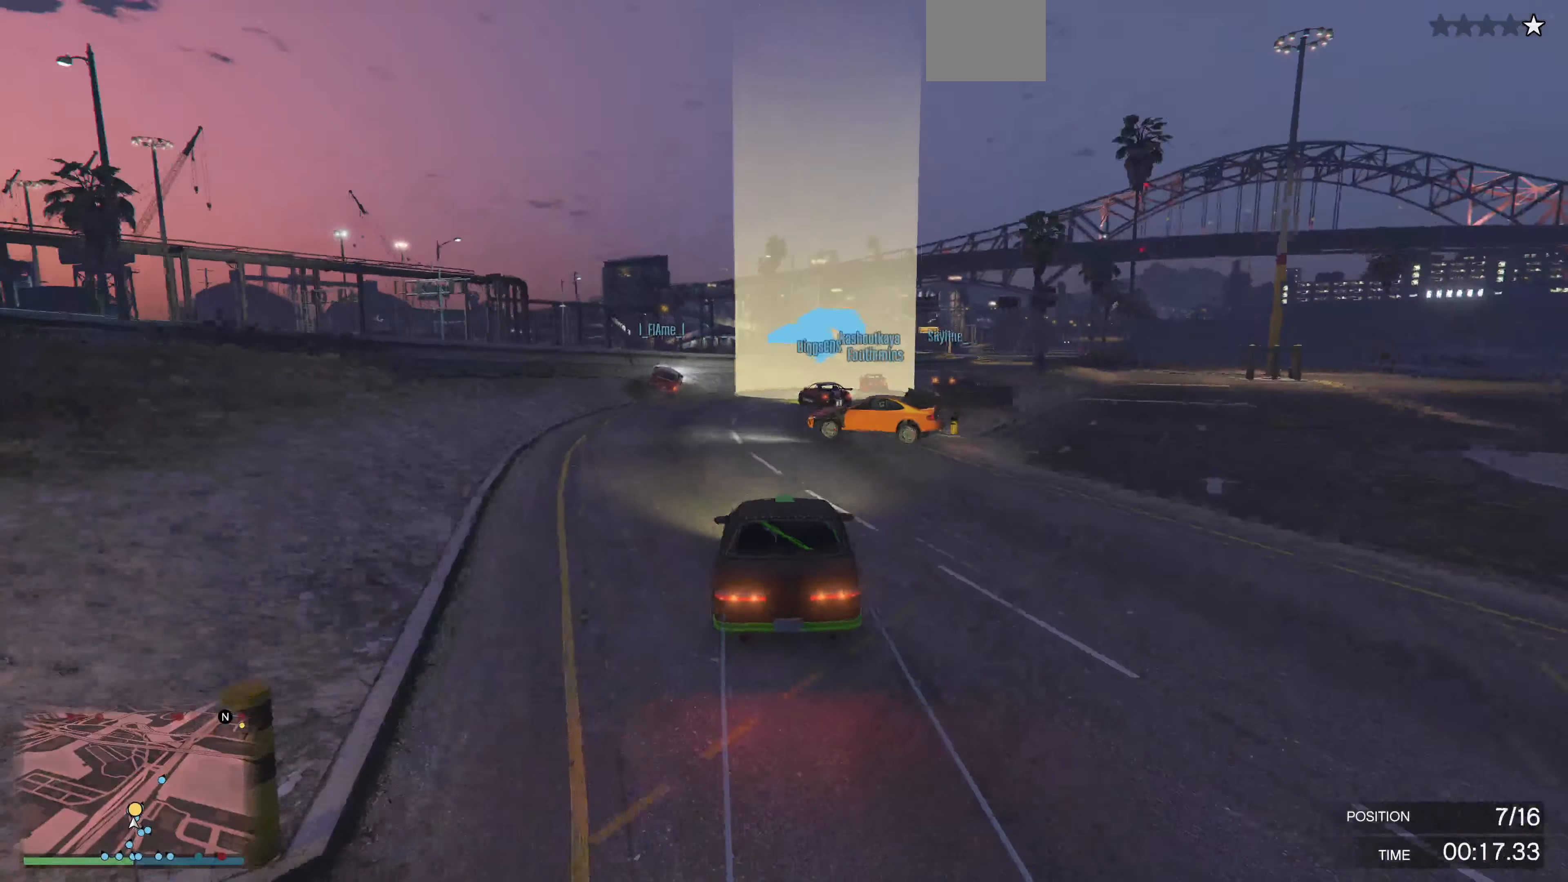
{"buttons": [], "left_stick": "right", "right_stick": "center", "events": [[100, "R2", "up"], [267, "left_stick", "left"], [367, "L2", "down"], [367, "left_stick", "right"], [434, "L2", "up"], [467, "right_stick", "center"]]}
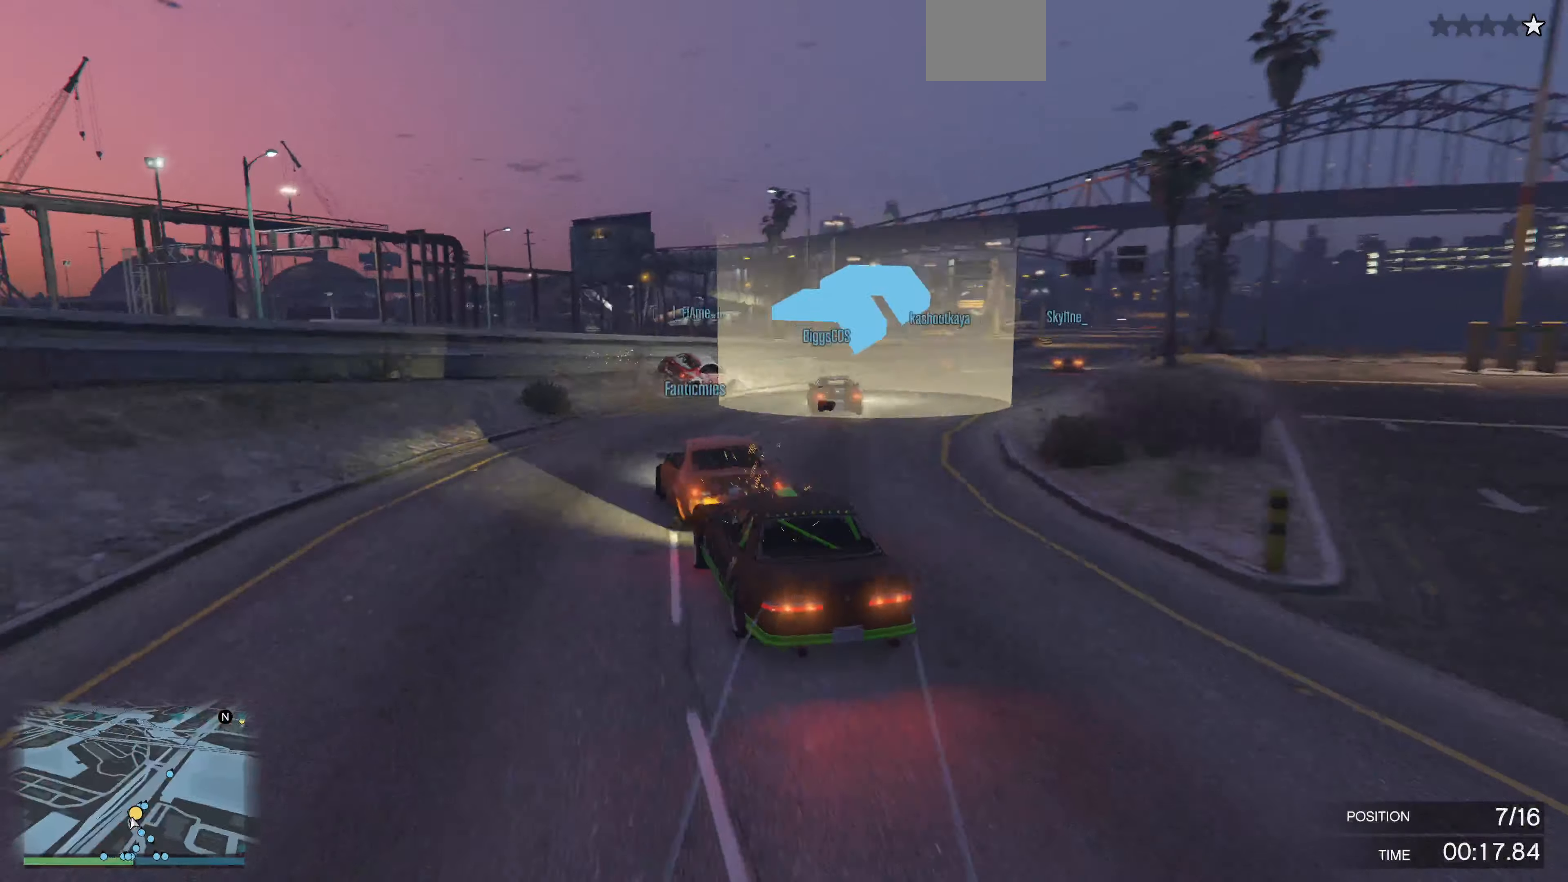
{"buttons": ["R2"], "left_stick": "center", "right_stick": "center", "events": [[34, "left_stick", "center"], [200, "left_stick", "right"], [334, "R2", "down"], [434, "left_stick", "center"]]}
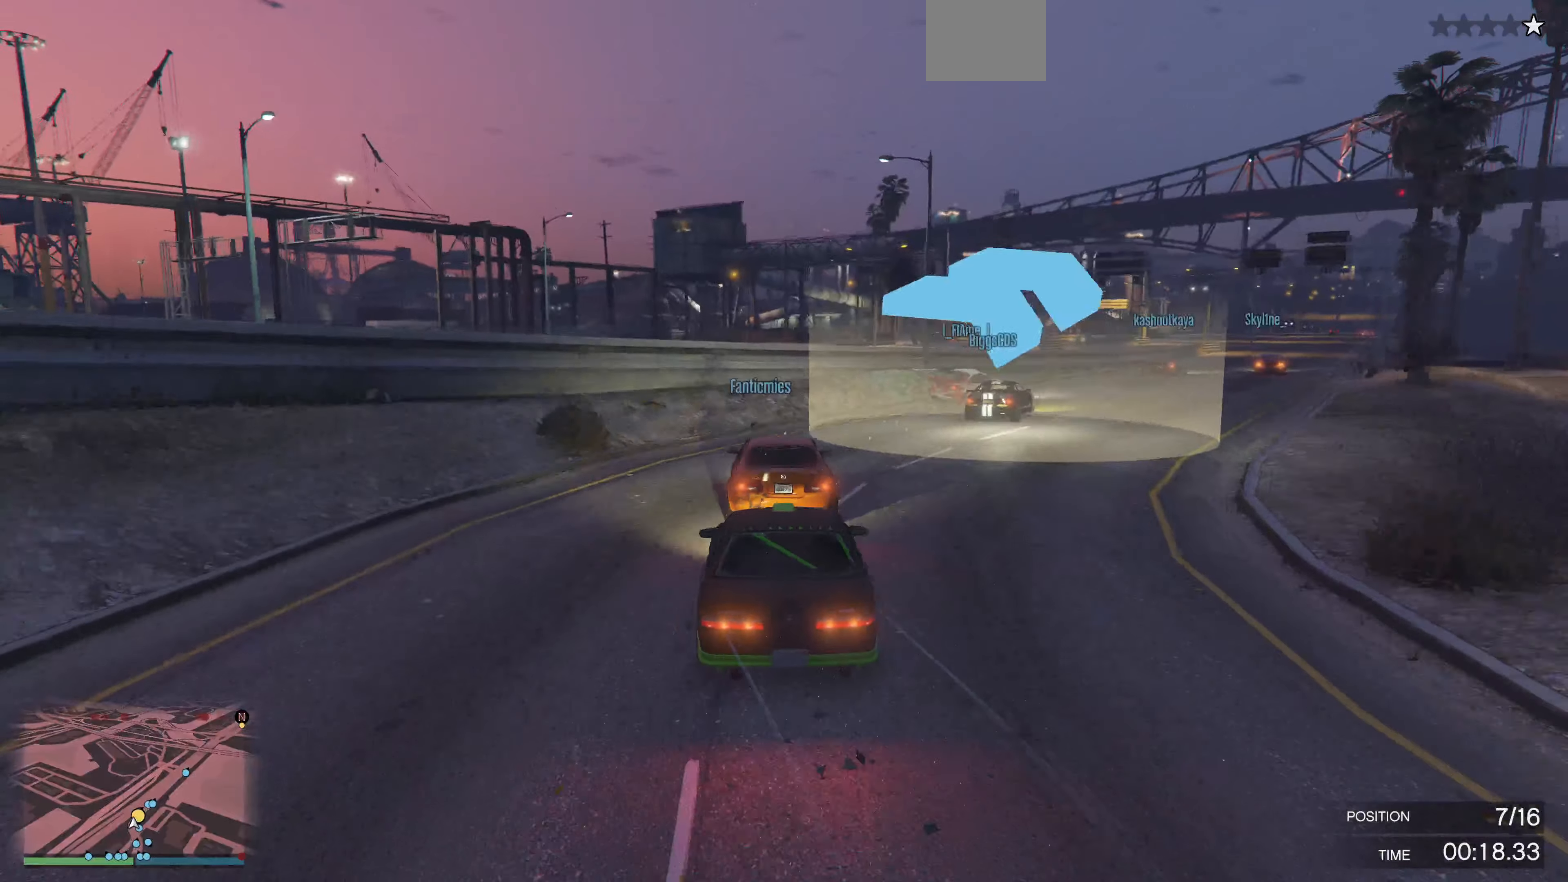
{"buttons": ["R2"], "left_stick": "center", "right_stick": "center", "events": [[67, "left_stick", "right"], [234, "left_stick", "center"]]}